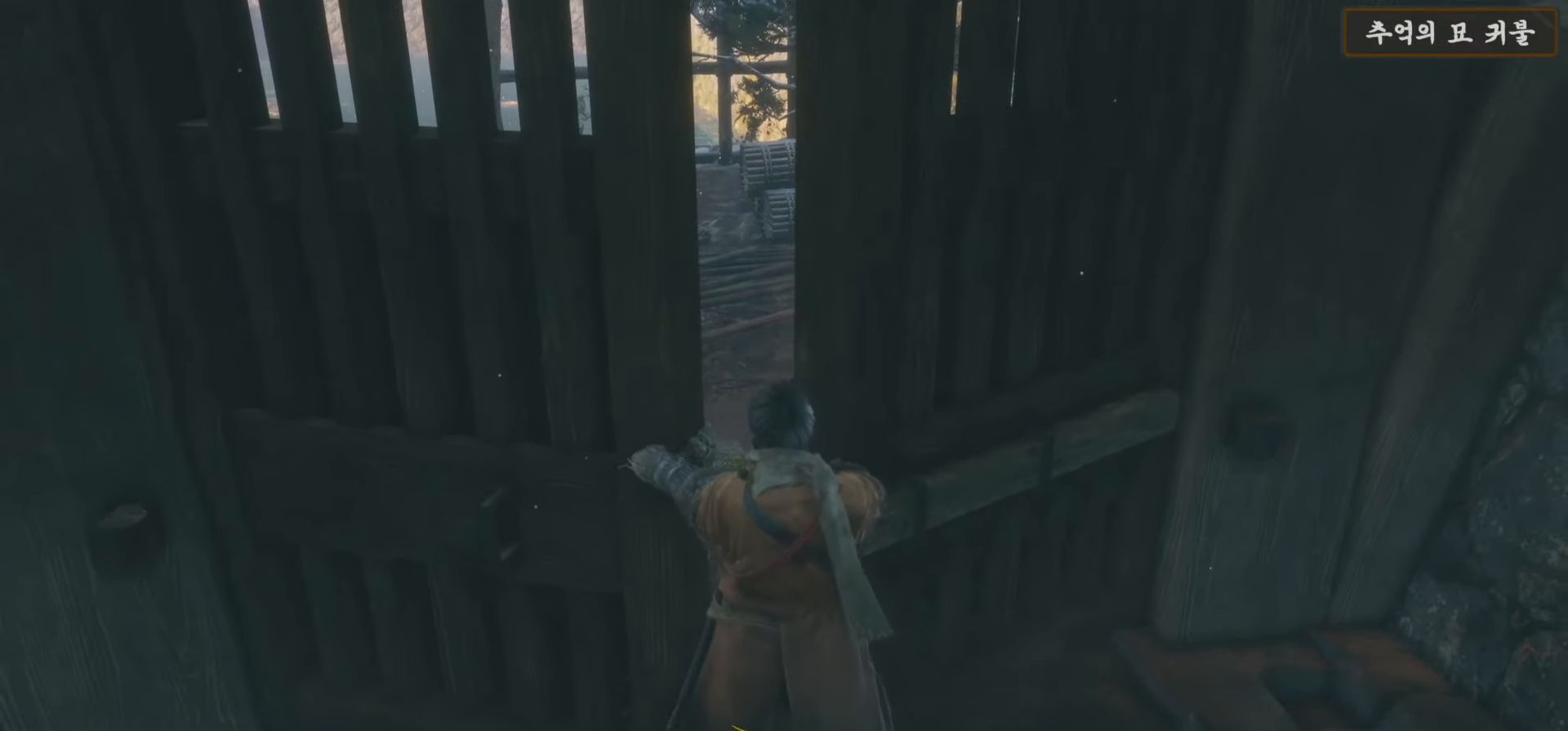
Gameplay with a controller (Xbox layout); each line is a JSON object with the inputs held at the frame after it. "events" lists button and stick changes between this image and that frame as [ms after this image, input, new state], when the widget could be followed in between.
{"buttons": [], "left_stick": "center", "right_stick": "center", "events": []}
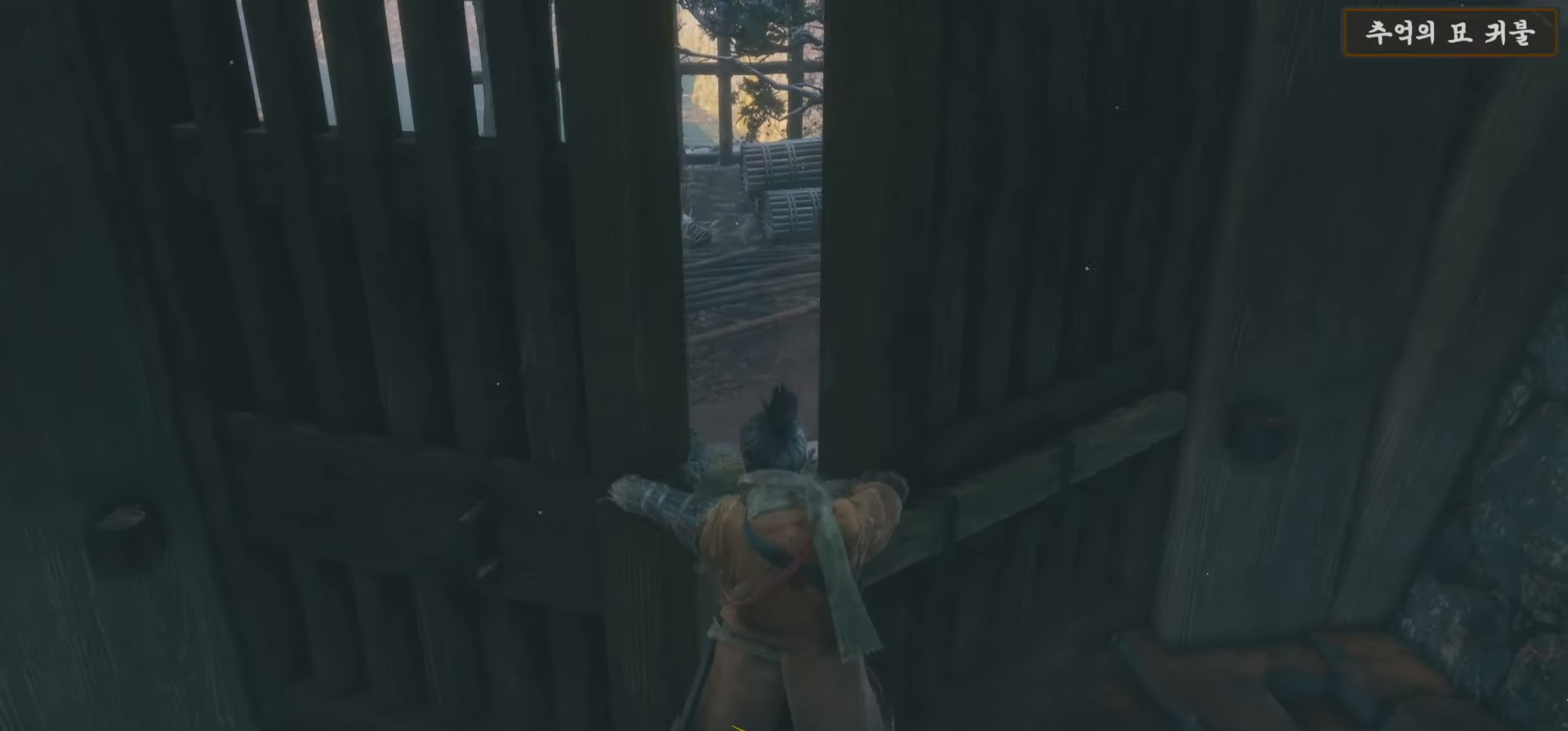
{"buttons": [], "left_stick": "center", "right_stick": "center", "events": []}
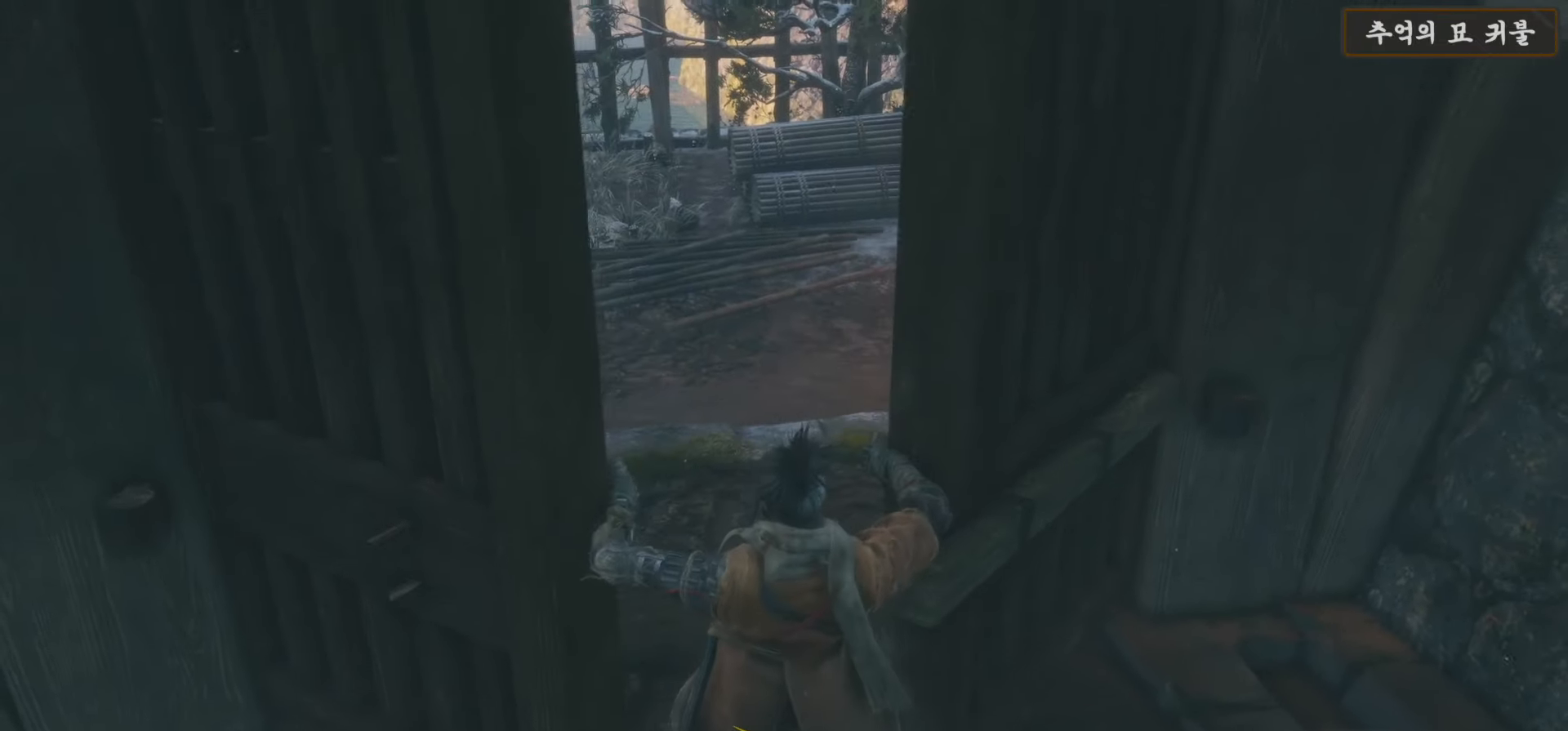
{"buttons": [], "left_stick": "up", "right_stick": "center", "events": [[450, "left_stick", "up"]]}
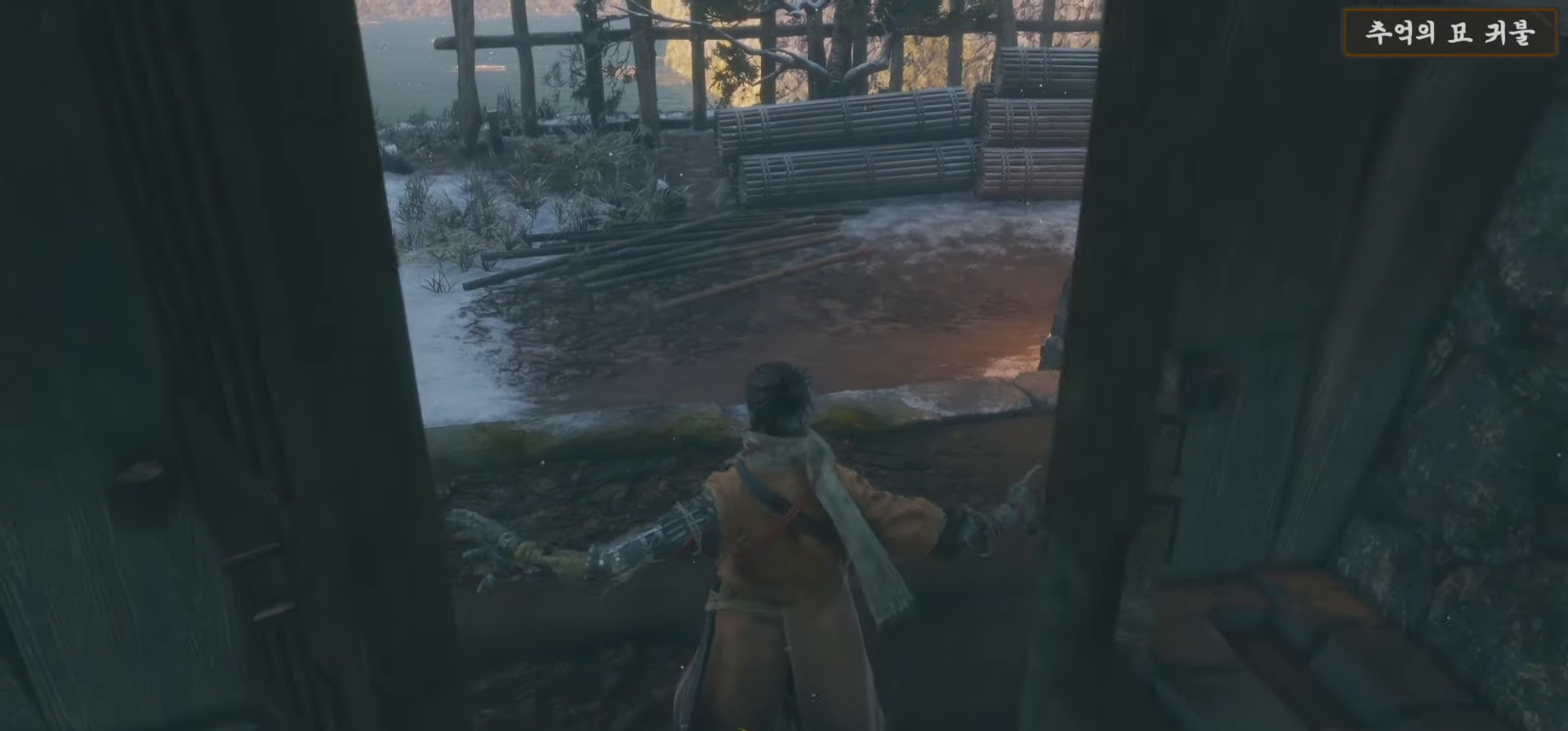
{"buttons": ["B"], "left_stick": "up", "right_stick": "center", "events": [[117, "right_stick", "right"], [383, "right_stick", "center"], [483, "B", "down"]]}
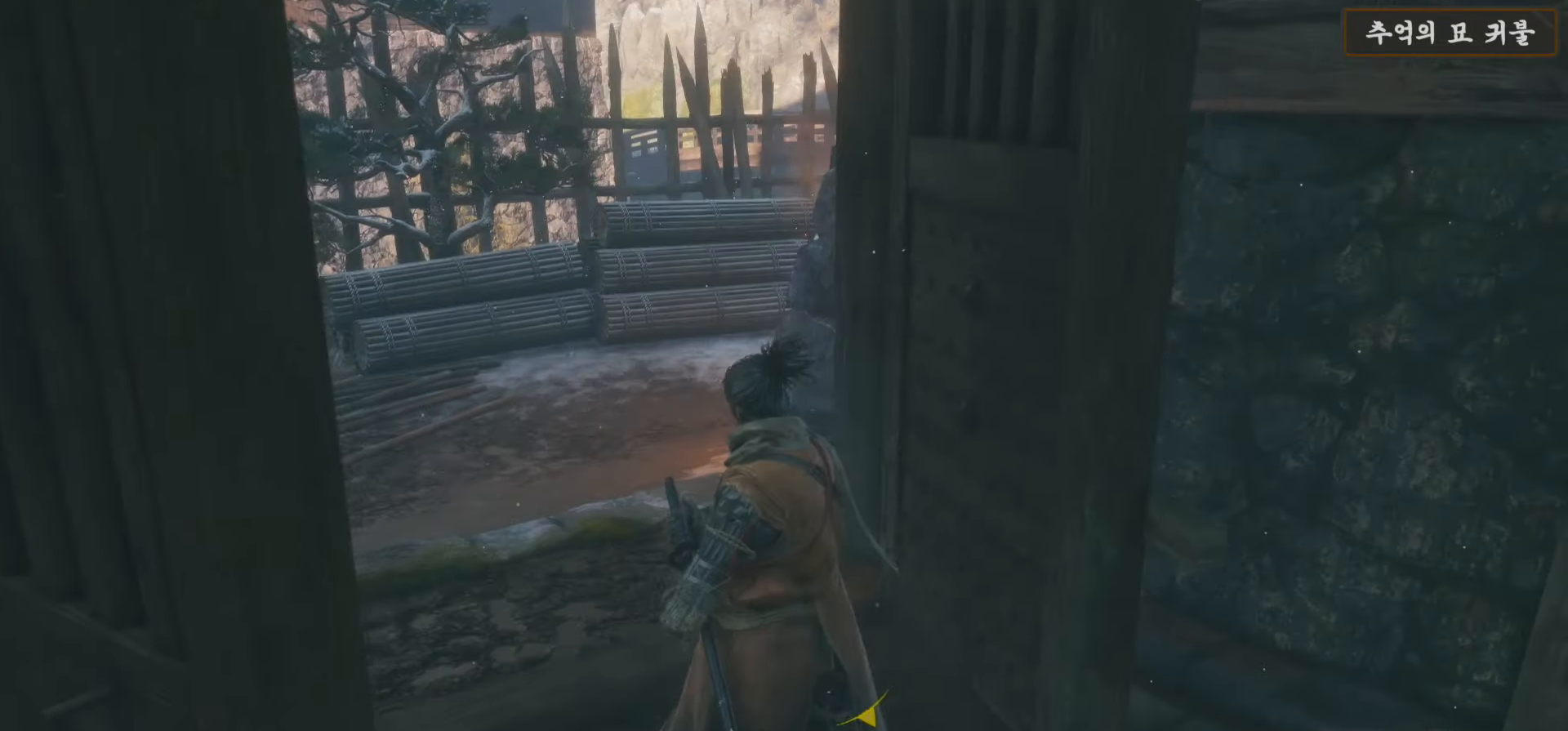
{"buttons": ["B"], "left_stick": "up", "right_stick": "center", "events": []}
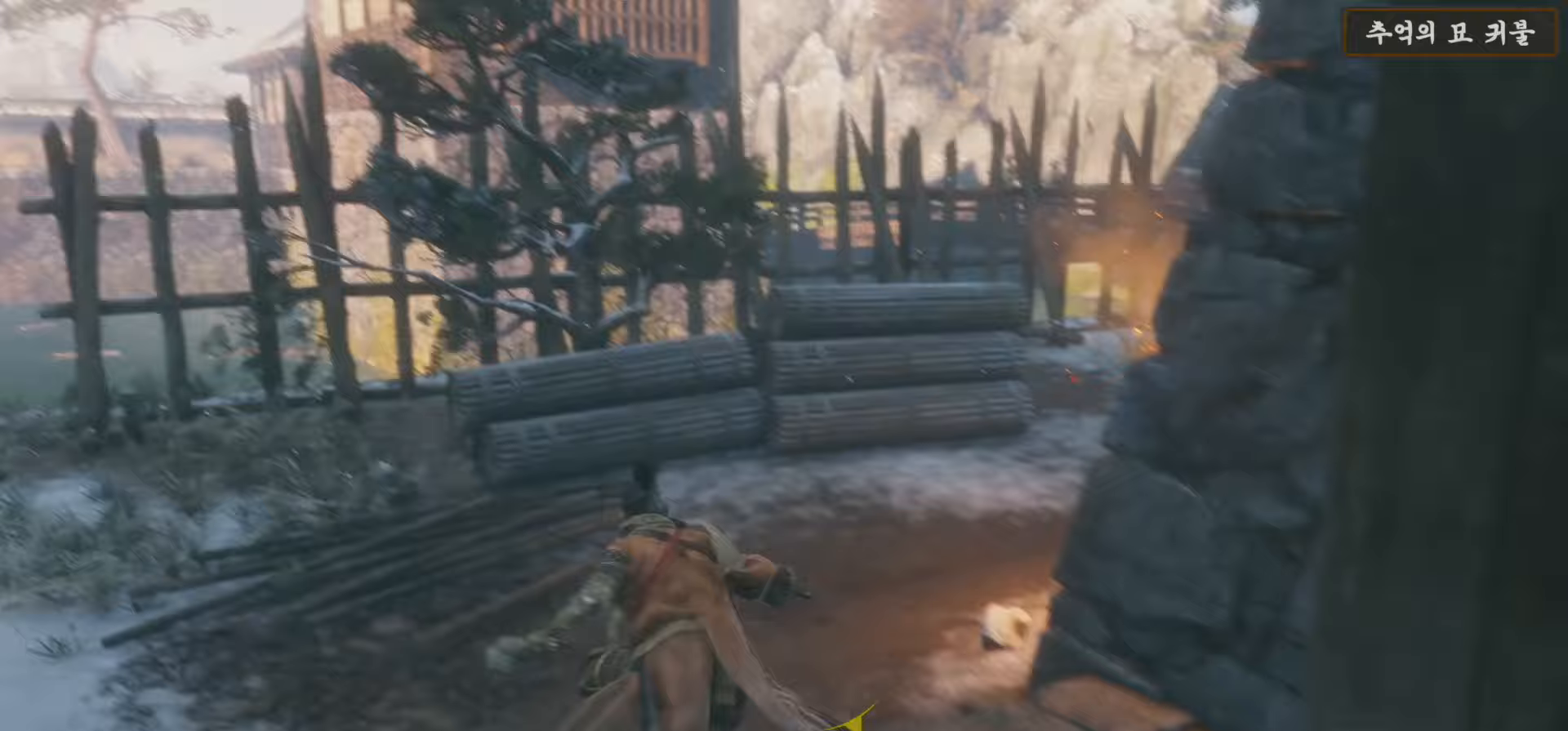
{"buttons": ["B"], "left_stick": "up-right", "right_stick": "center", "events": [[200, "left_stick", "up-right"]]}
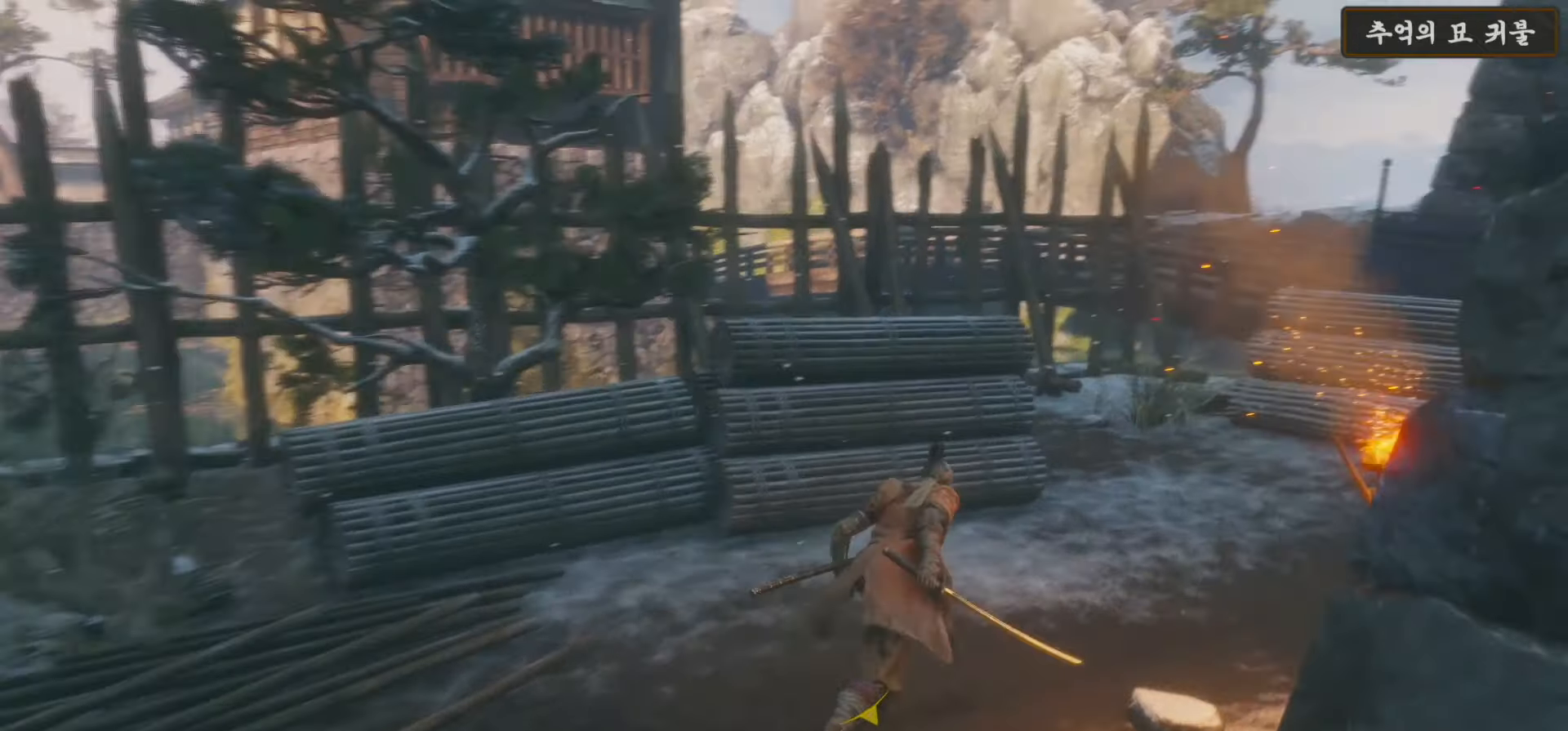
{"buttons": ["B"], "left_stick": "up-right", "right_stick": "center", "events": []}
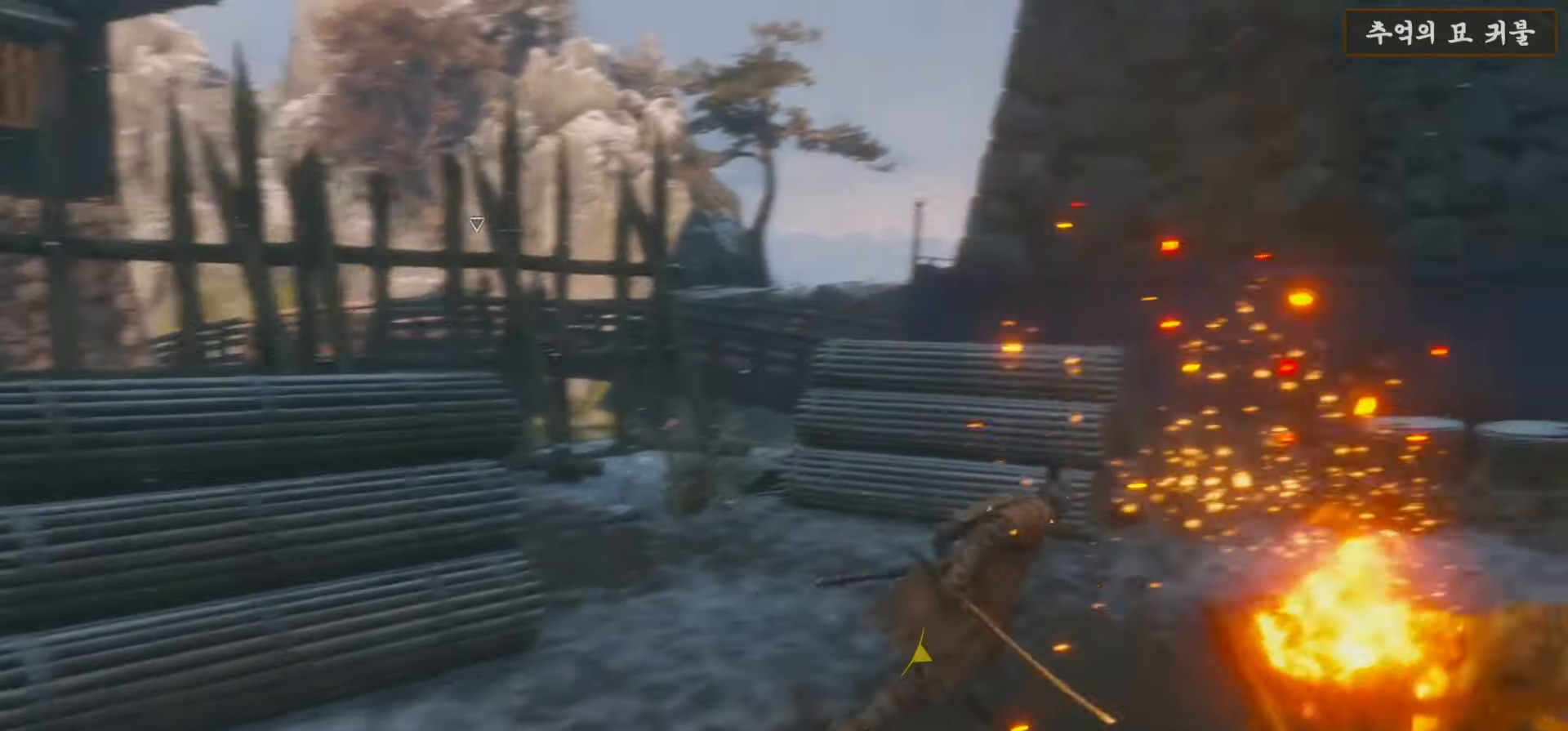
{"buttons": ["B"], "left_stick": "up-right", "right_stick": "center", "events": []}
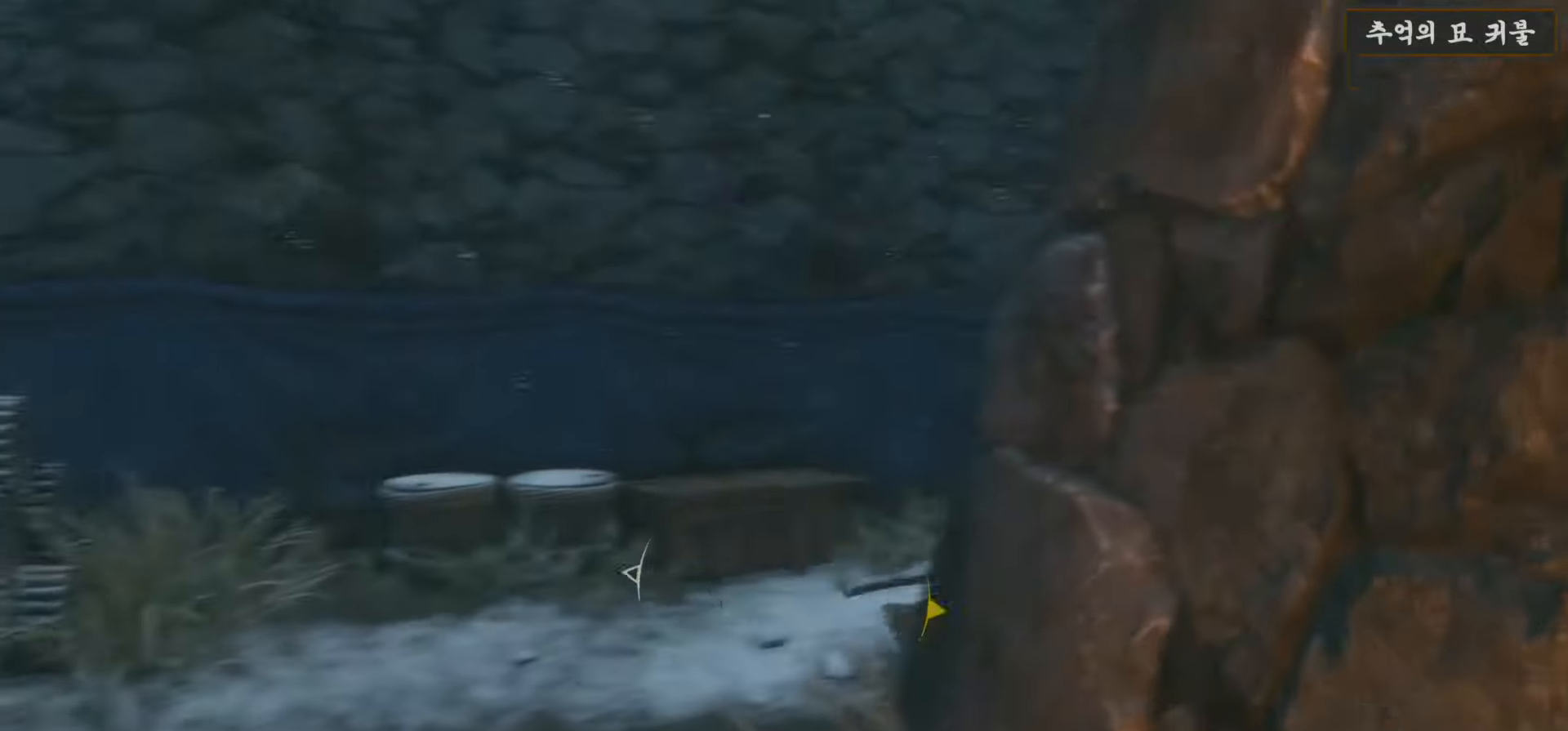
{"buttons": ["B"], "left_stick": "up-right", "right_stick": "center", "events": []}
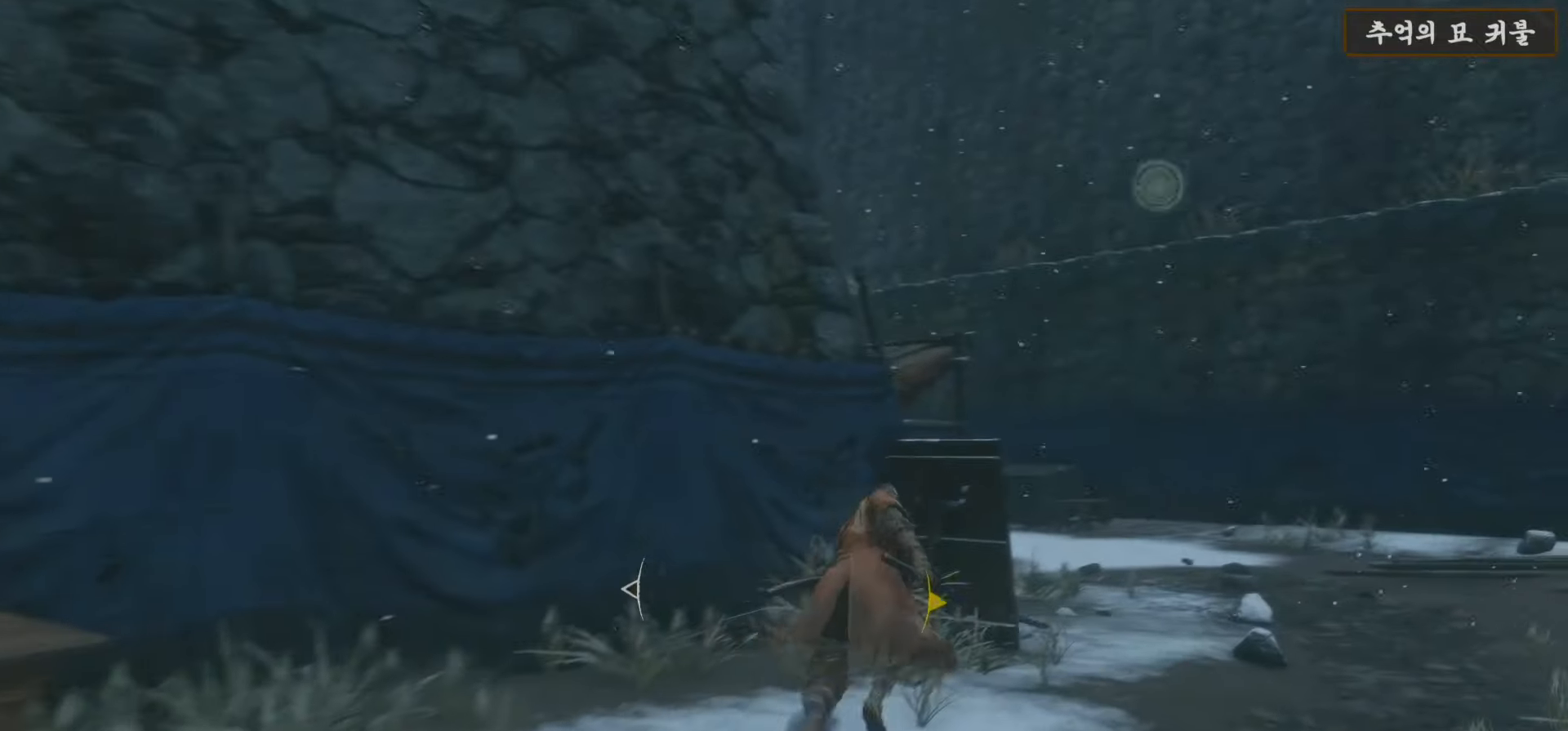
{"buttons": ["B"], "left_stick": "up", "right_stick": "center", "events": [[333, "left_stick", "up"]]}
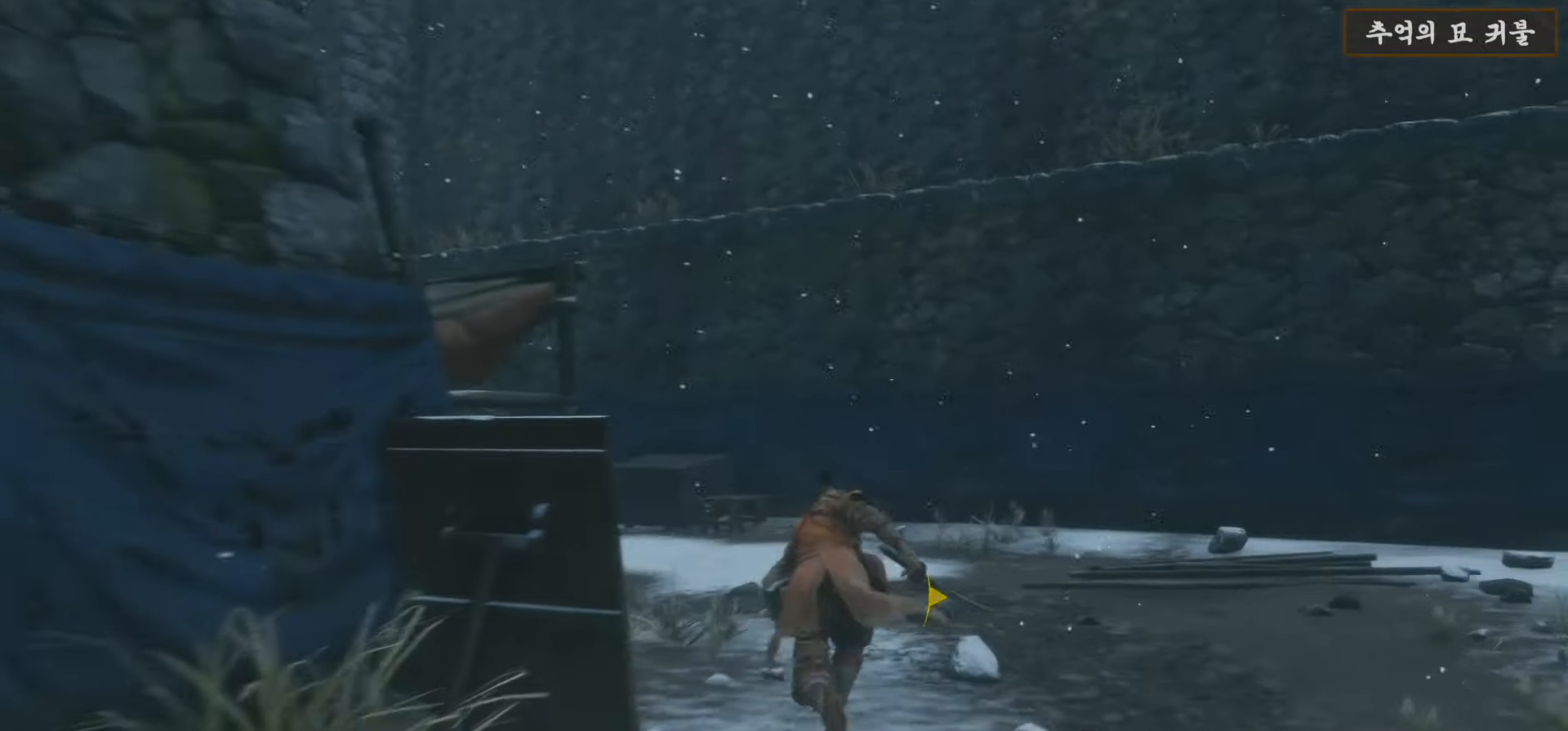
{"buttons": [], "left_stick": "up-right", "right_stick": "right", "events": [[200, "B", "up"], [300, "left_stick", "up-right"], [467, "right_stick", "right"]]}
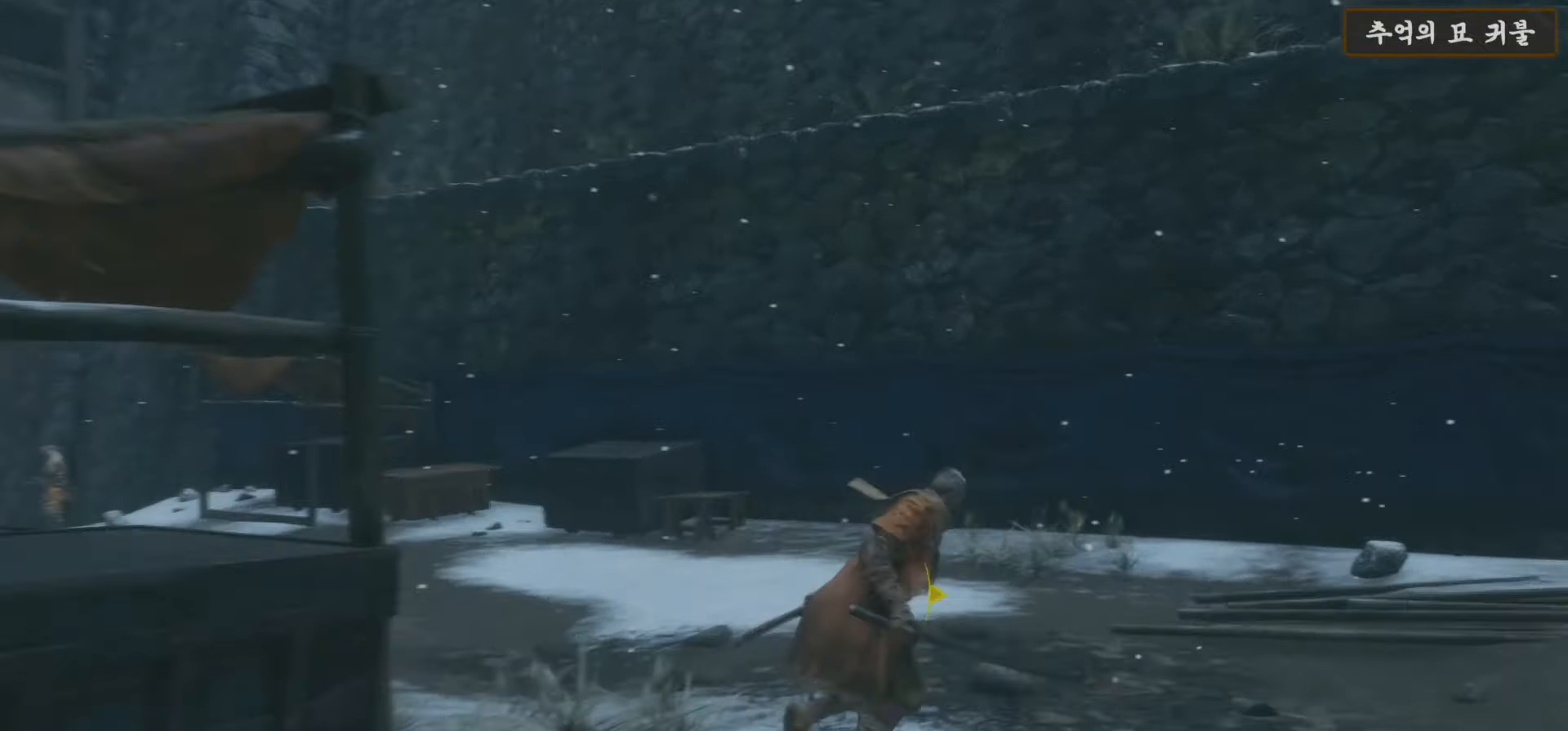
{"buttons": [], "left_stick": "down-right", "right_stick": "up-left", "events": [[167, "A", "down"], [167, "left_stick", "down-right"], [167, "right_stick", "center"], [300, "A", "up"], [467, "right_stick", "up-left"]]}
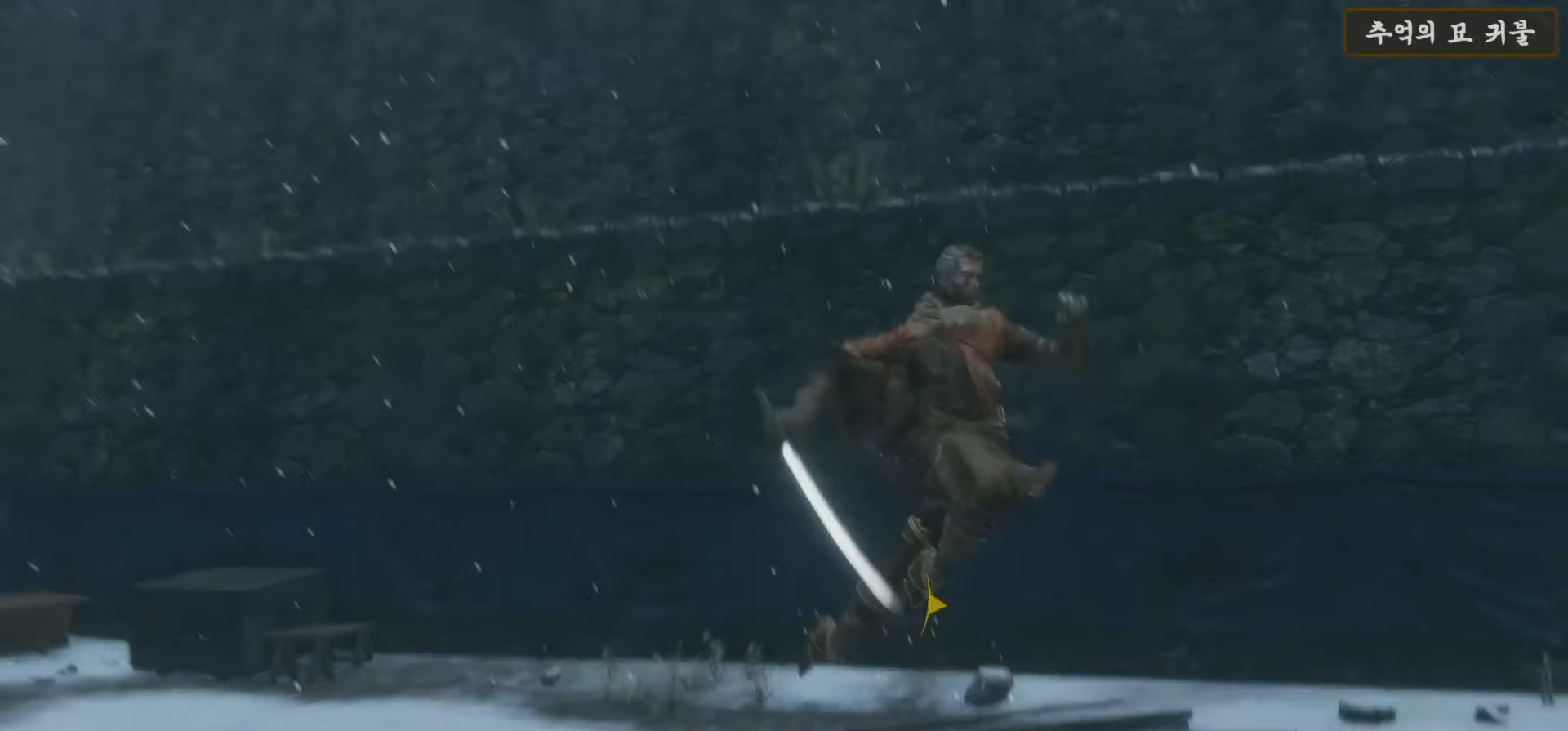
{"buttons": ["L2"], "left_stick": "up", "right_stick": "up", "events": [[233, "L2", "down"], [233, "left_stick", "up"], [433, "right_stick", "up"]]}
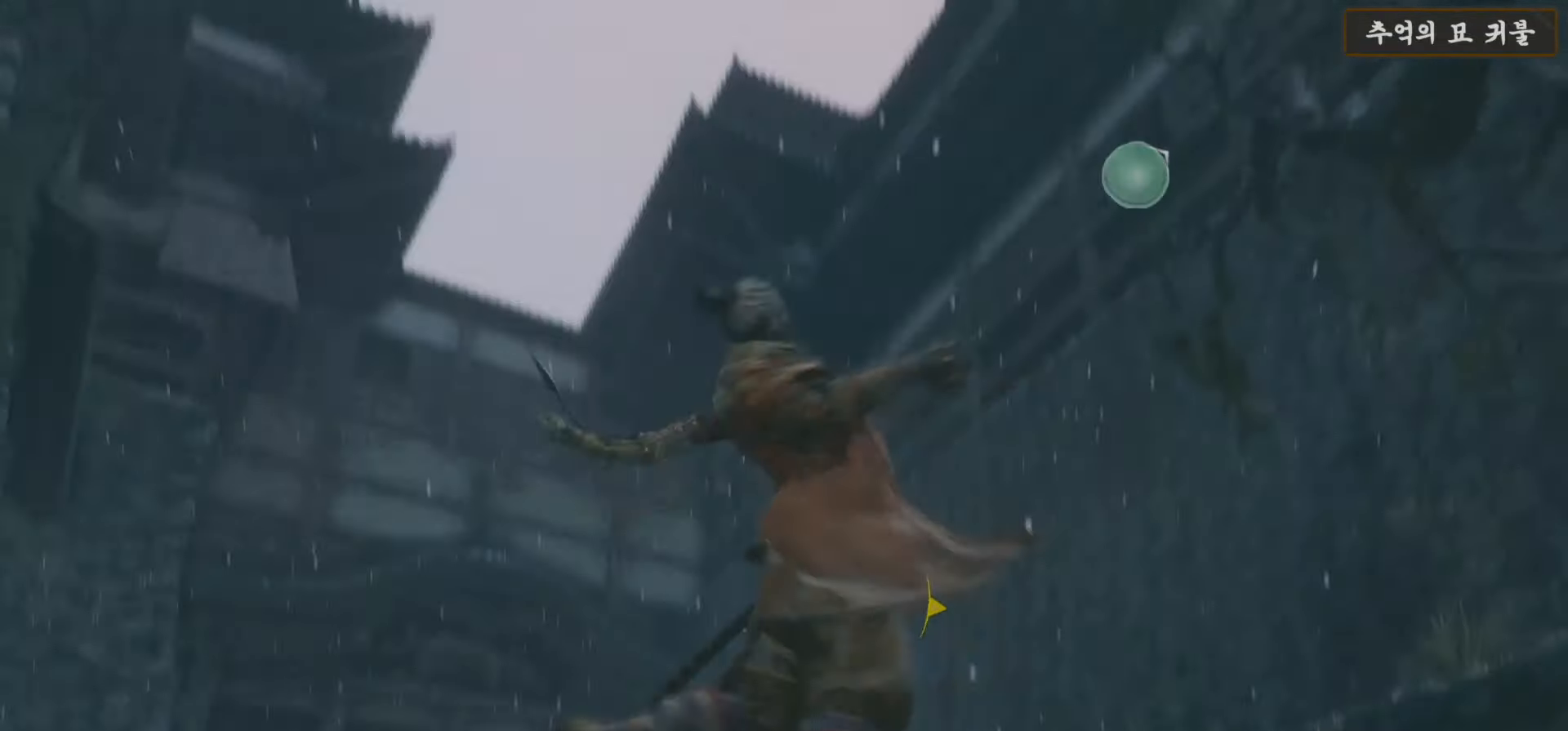
{"buttons": [], "left_stick": "center", "right_stick": "down", "events": [[33, "left_stick", "center"], [67, "L2", "up"], [100, "right_stick", "up-right"], [267, "right_stick", "center"], [500, "right_stick", "down"]]}
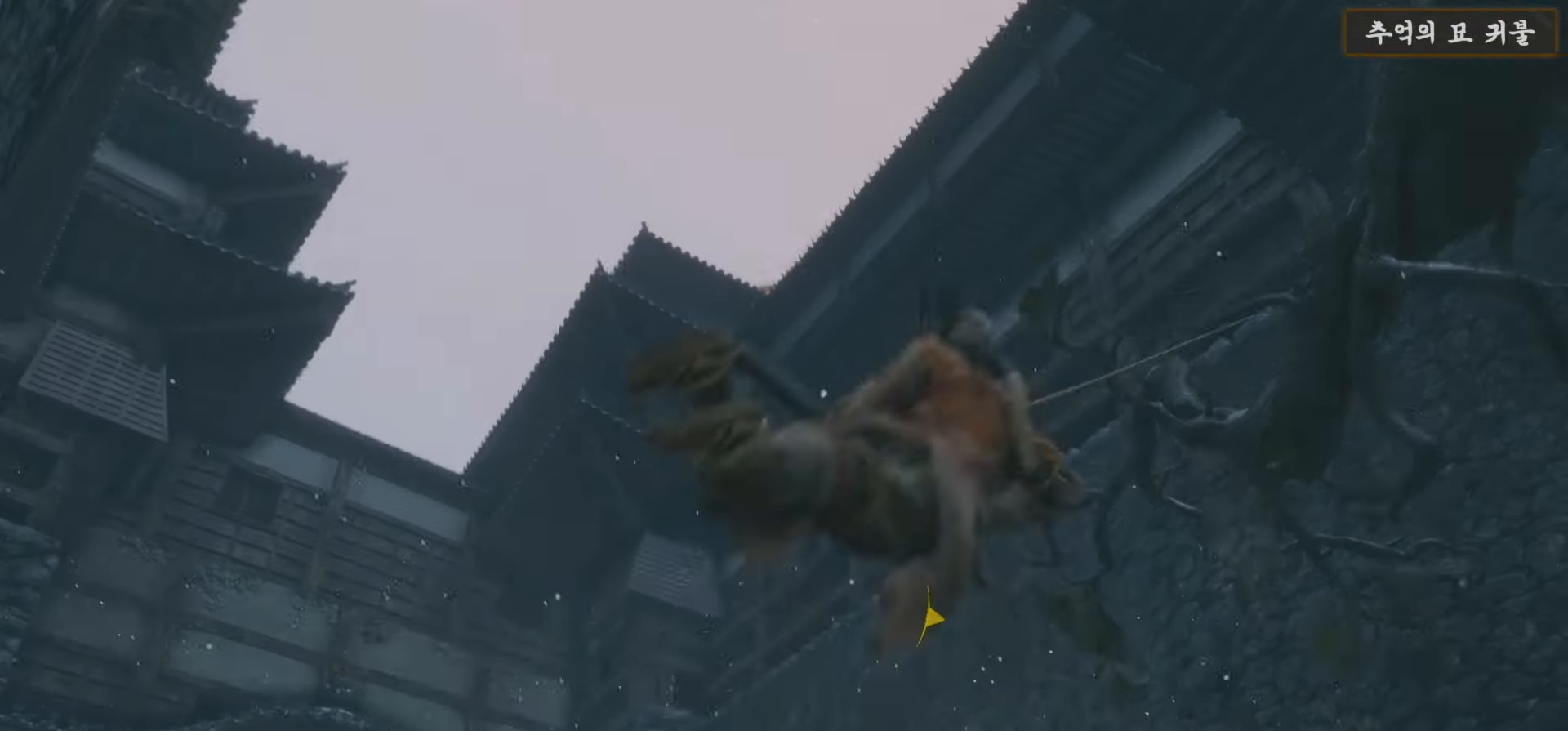
{"buttons": [], "left_stick": "up", "right_stick": "down", "events": [[100, "left_stick", "up"]]}
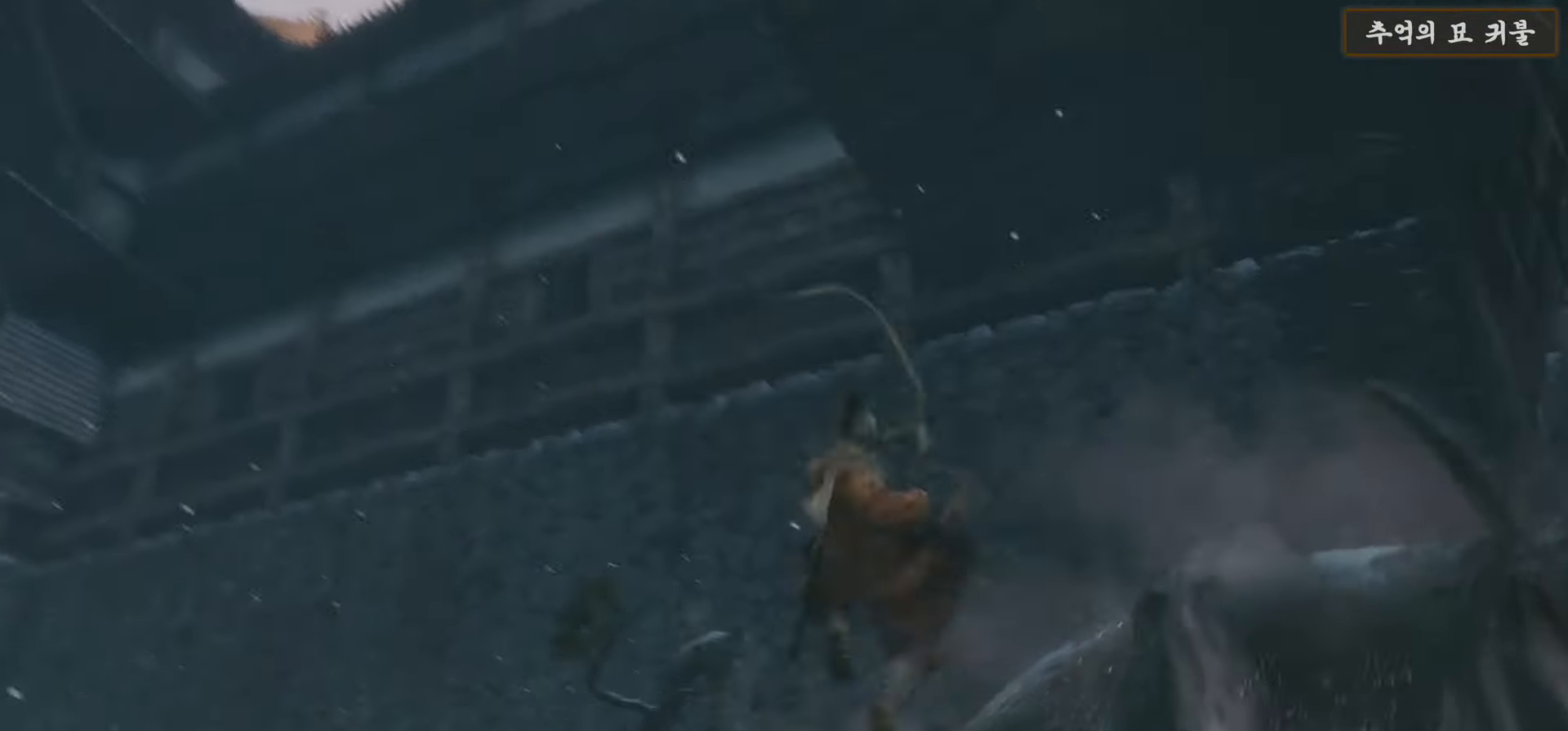
{"buttons": ["A"], "left_stick": "up-right", "right_stick": "center", "events": [[167, "left_stick", "up-right"], [400, "right_stick", "center"], [500, "A", "down"]]}
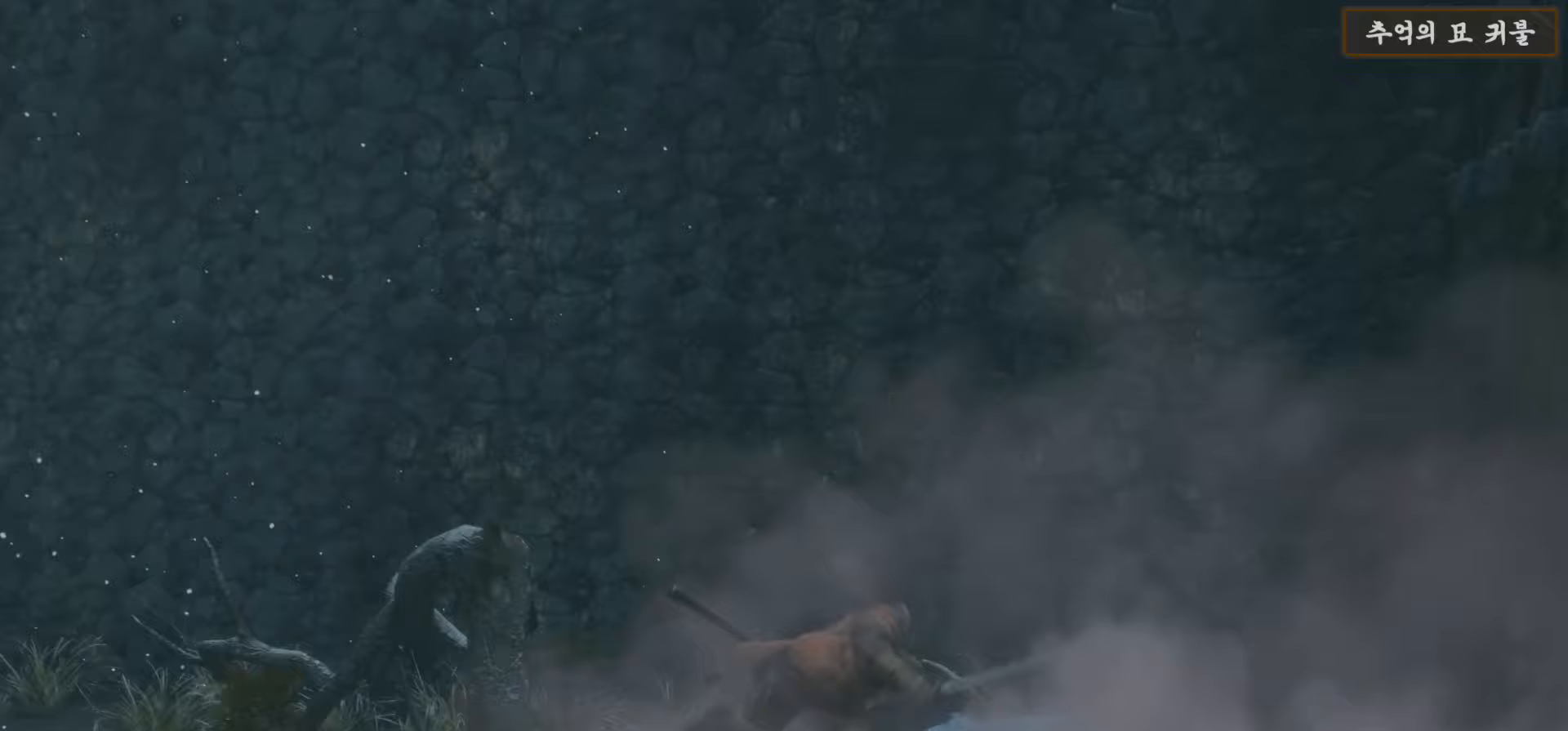
{"buttons": [], "left_stick": "up-right", "right_stick": "down-left", "events": [[133, "A", "up"], [200, "right_stick", "down-left"]]}
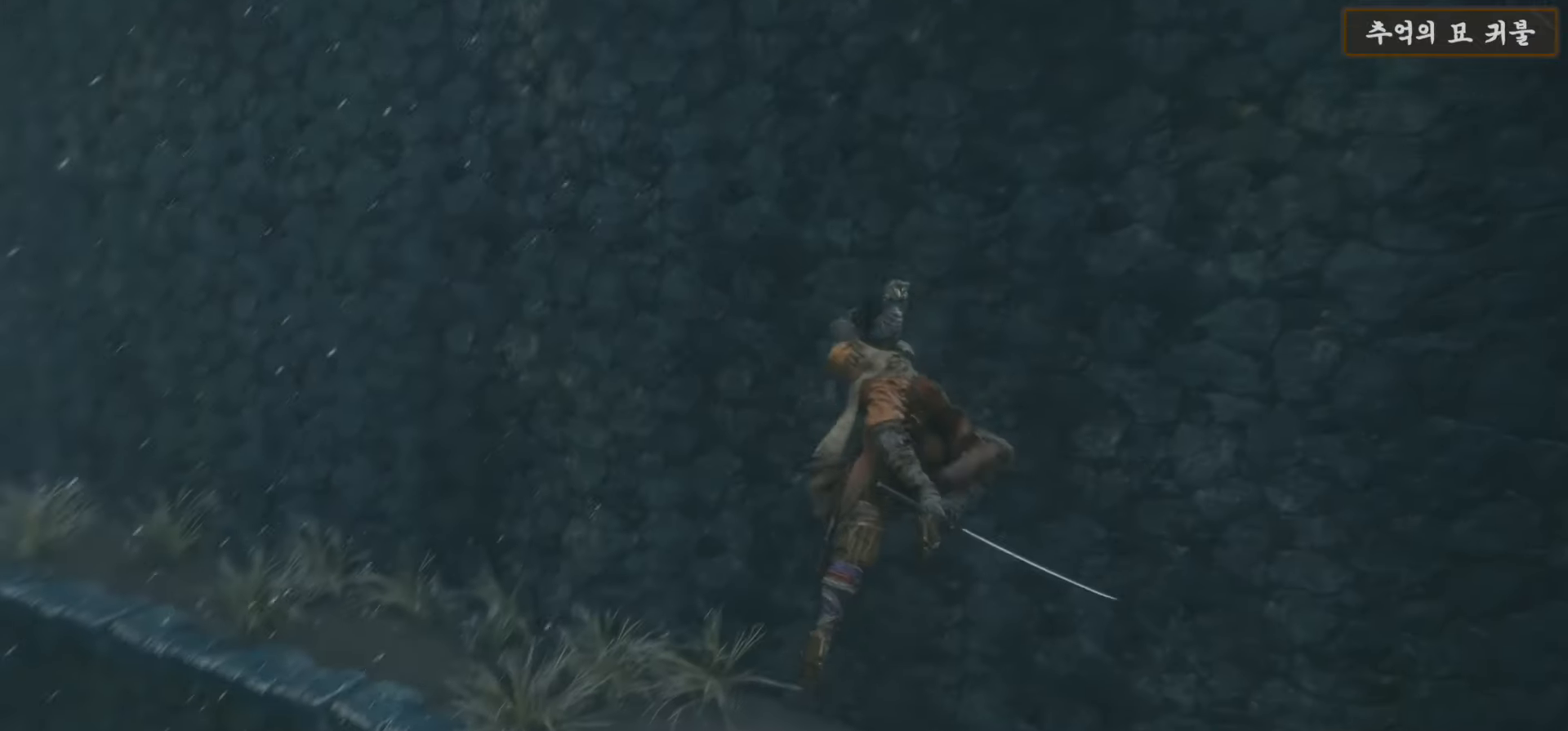
{"buttons": [], "left_stick": "up-right", "right_stick": "down-left", "events": []}
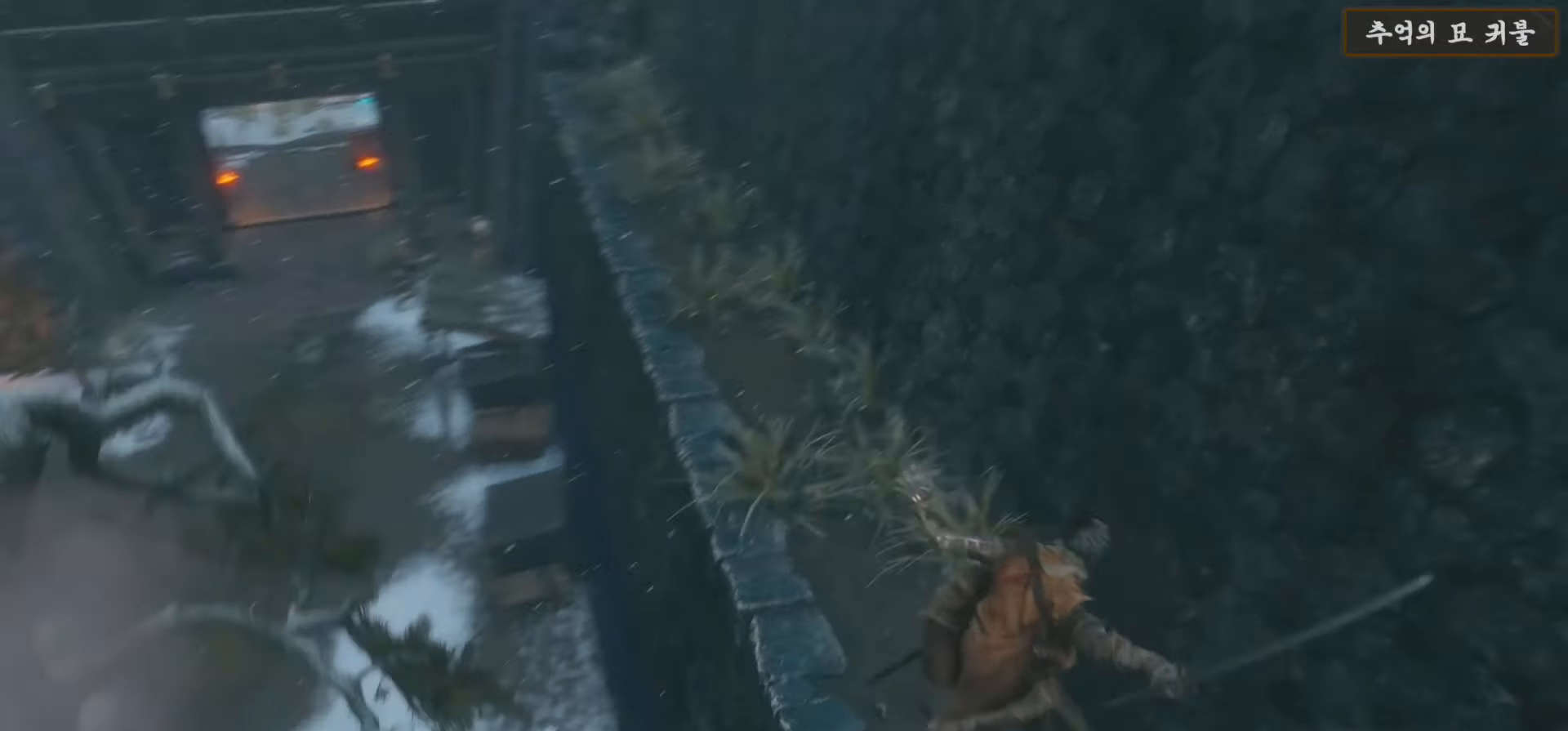
{"buttons": [], "left_stick": "up-right", "right_stick": "center", "events": [[67, "right_stick", "center"], [300, "right_stick", "up-left"], [500, "right_stick", "center"]]}
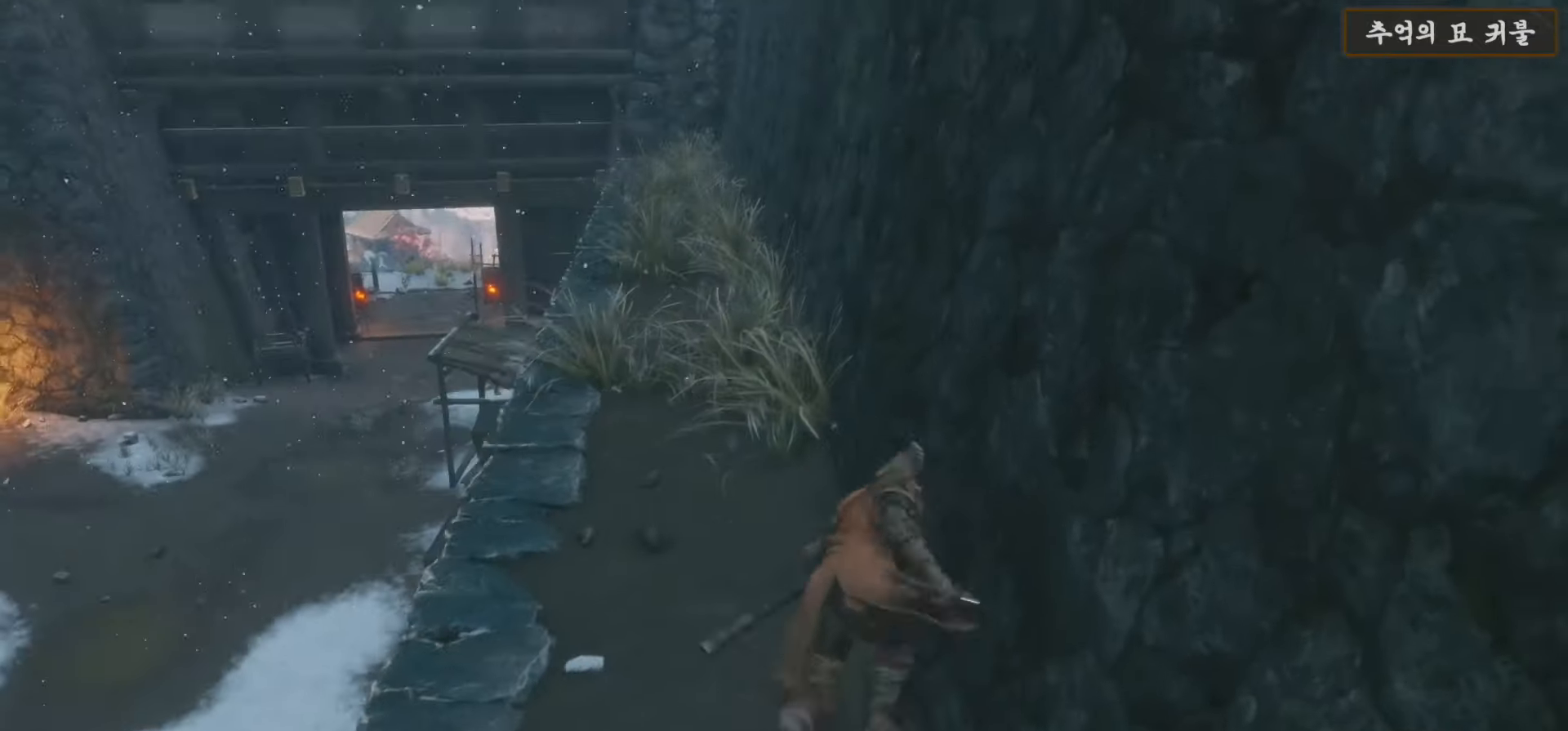
{"buttons": ["B"], "left_stick": "up", "right_stick": "center", "events": [[133, "B", "down"], [167, "left_stick", "up"]]}
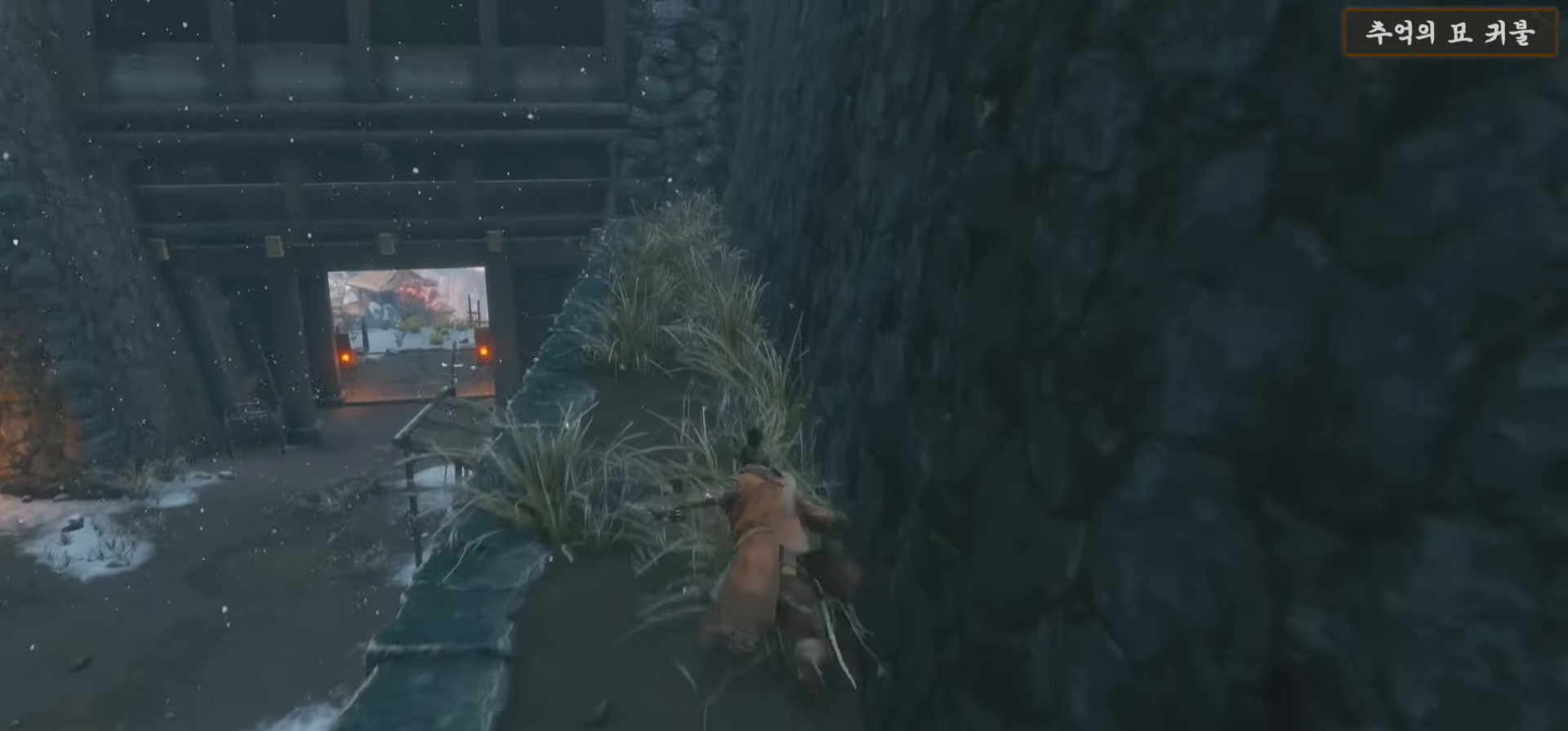
{"buttons": [], "left_stick": "up", "right_stick": "down-left", "events": [[367, "B", "up"], [433, "right_stick", "down-left"]]}
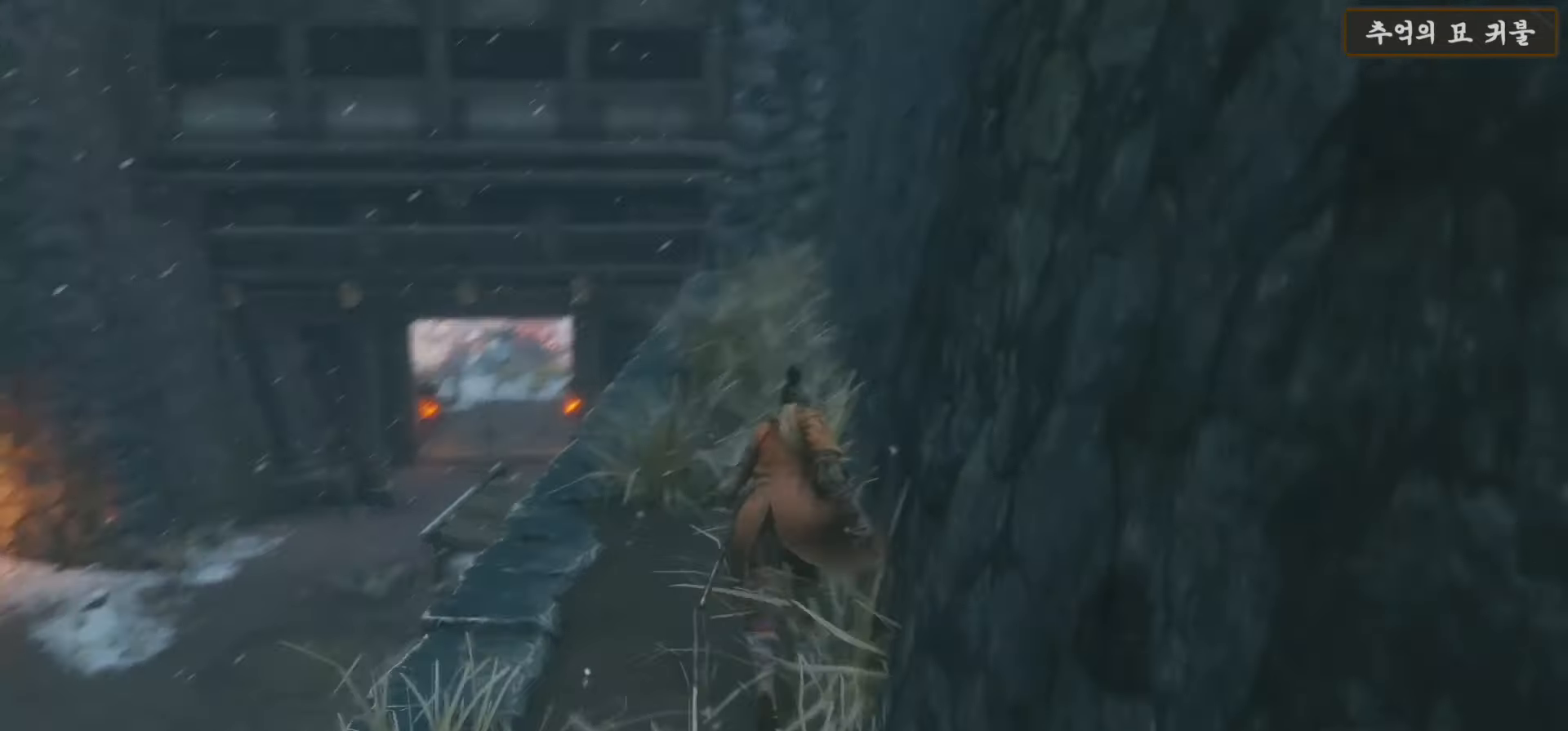
{"buttons": [], "left_stick": "up-right", "right_stick": "down", "events": [[200, "left_stick", "up-right"], [200, "right_stick", "center"], [367, "right_stick", "down"]]}
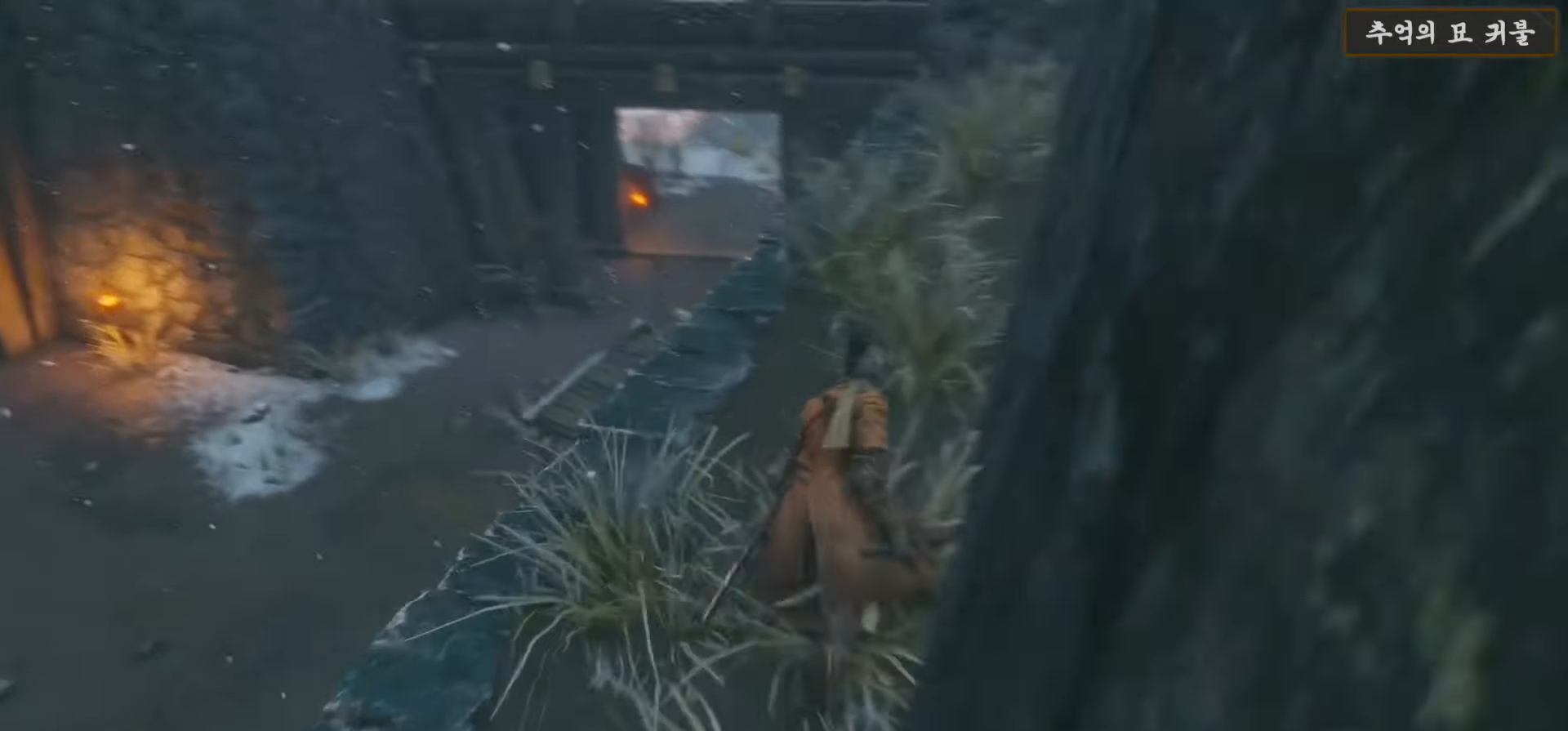
{"buttons": ["R3"], "left_stick": "up-right", "right_stick": "center", "events": [[100, "right_stick", "center"], [433, "R3", "down"]]}
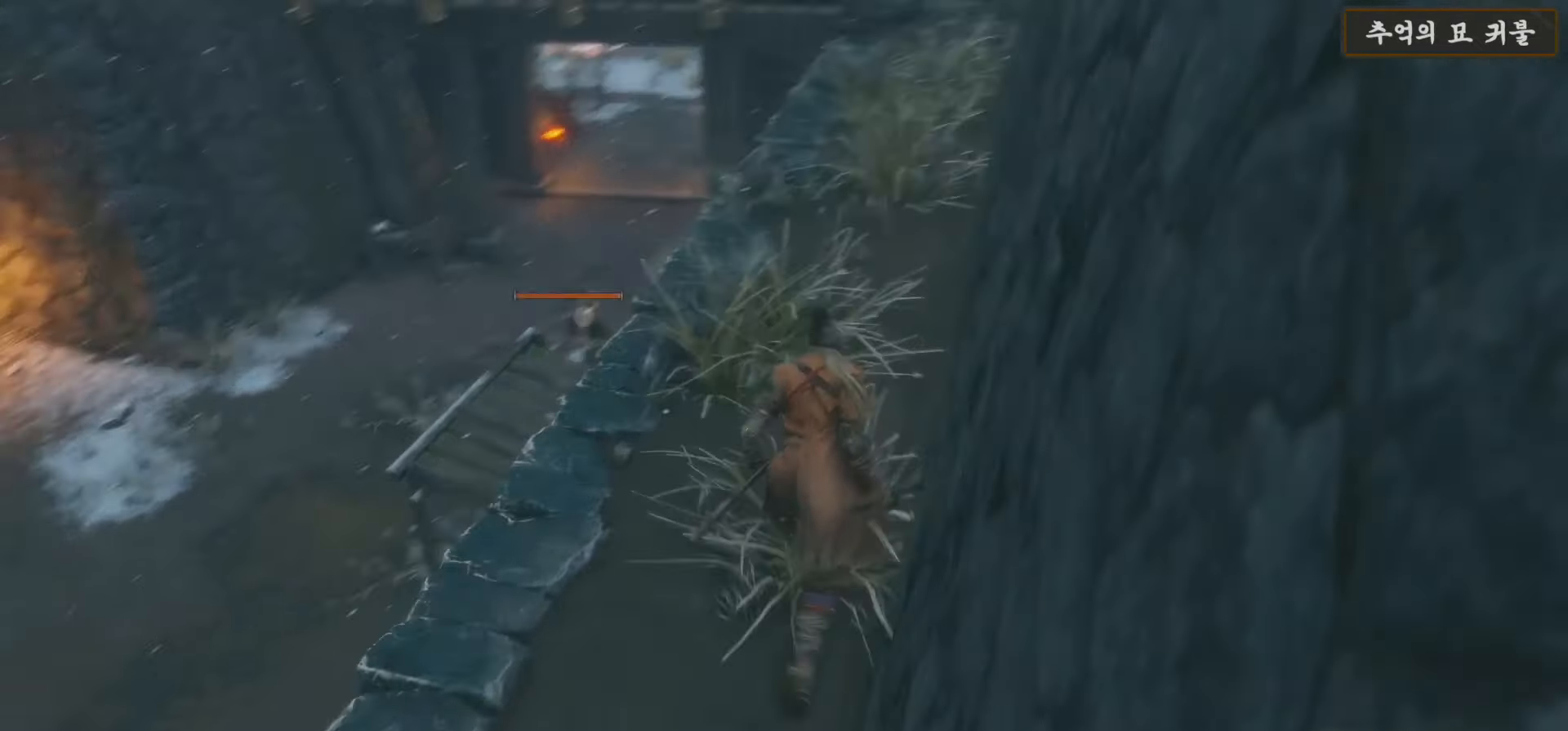
{"buttons": [], "left_stick": "up-right", "right_stick": "center", "events": [[33, "R3", "up"]]}
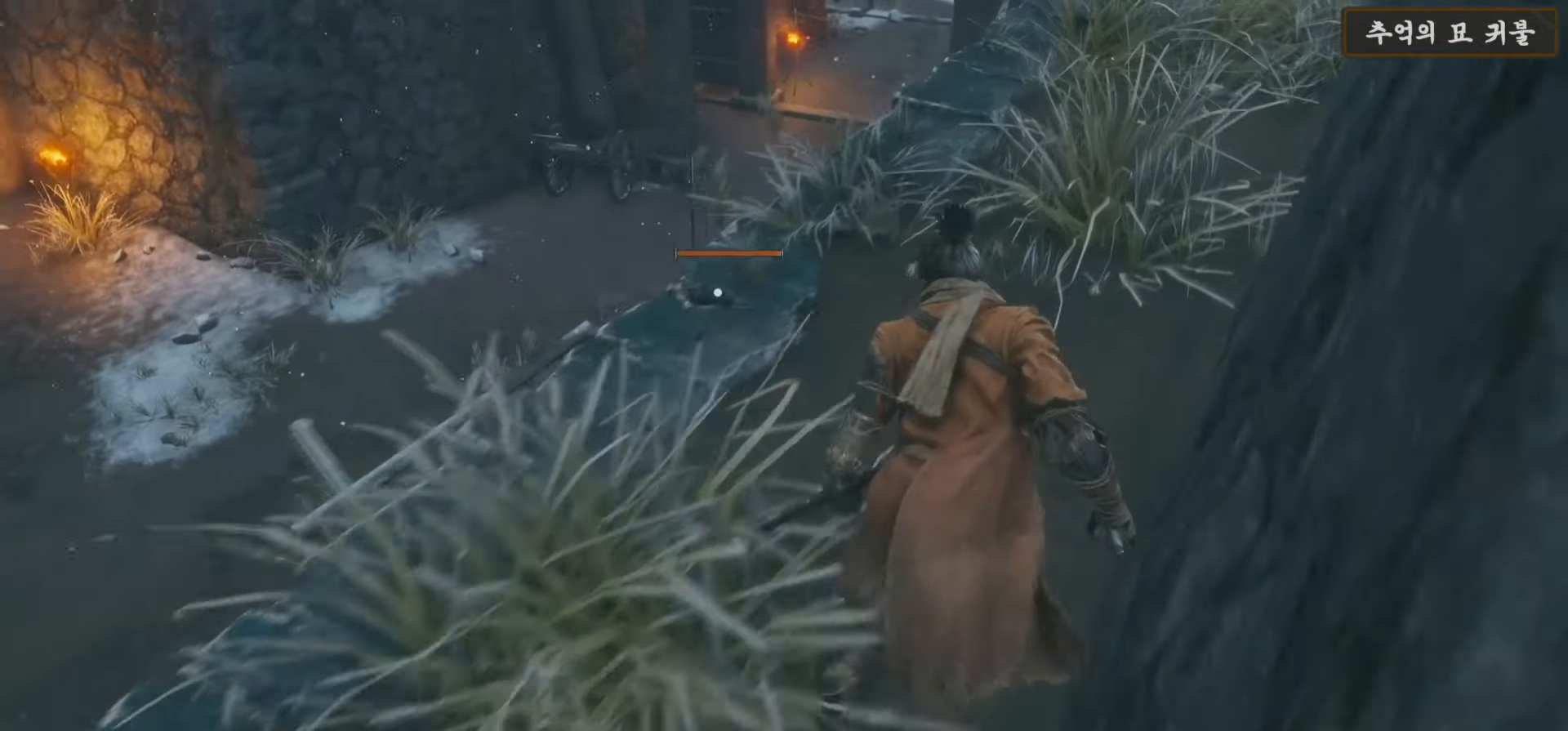
{"buttons": [], "left_stick": "up-right", "right_stick": "center", "events": []}
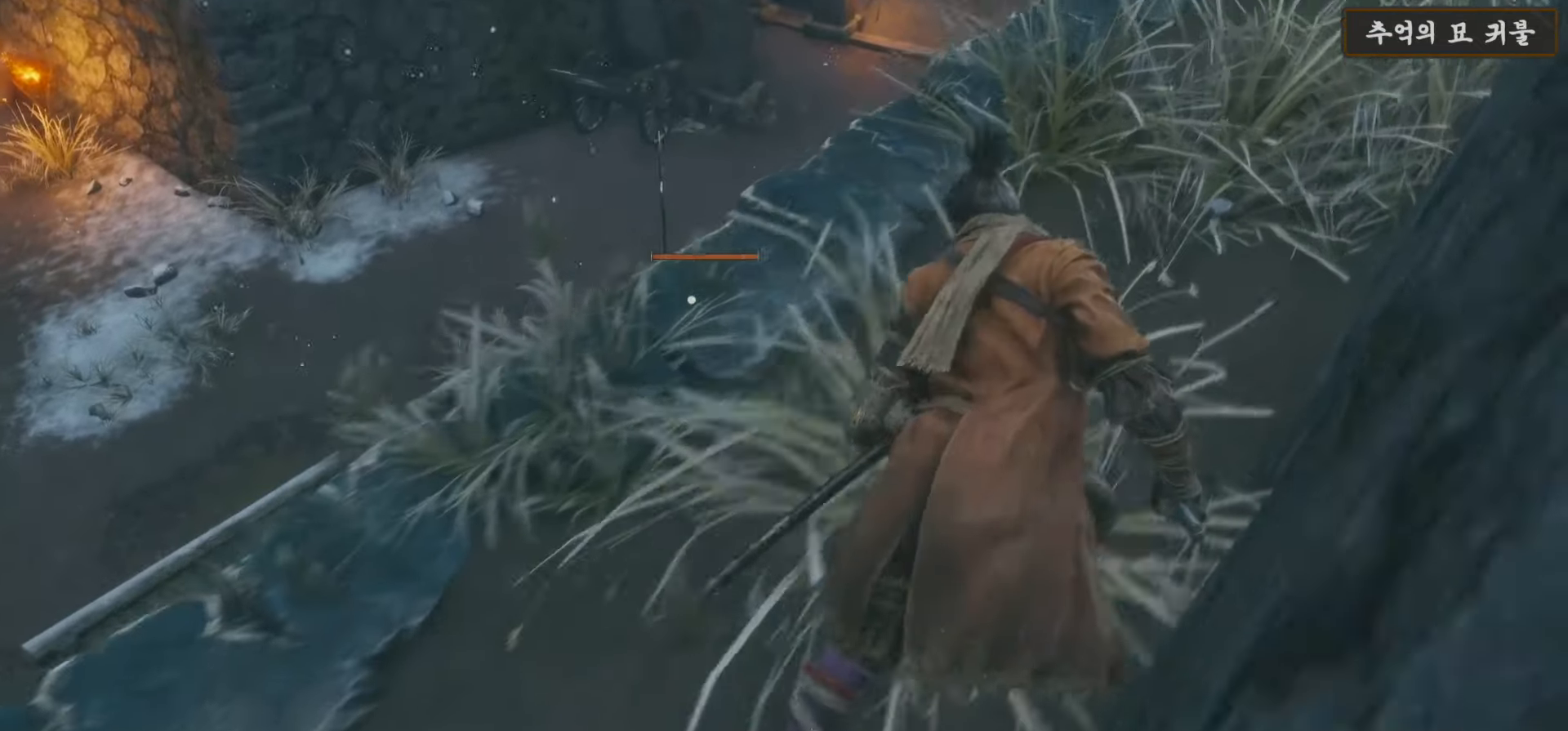
{"buttons": ["A"], "left_stick": "up", "right_stick": "center", "events": [[200, "left_stick", "up"], [433, "A", "down"]]}
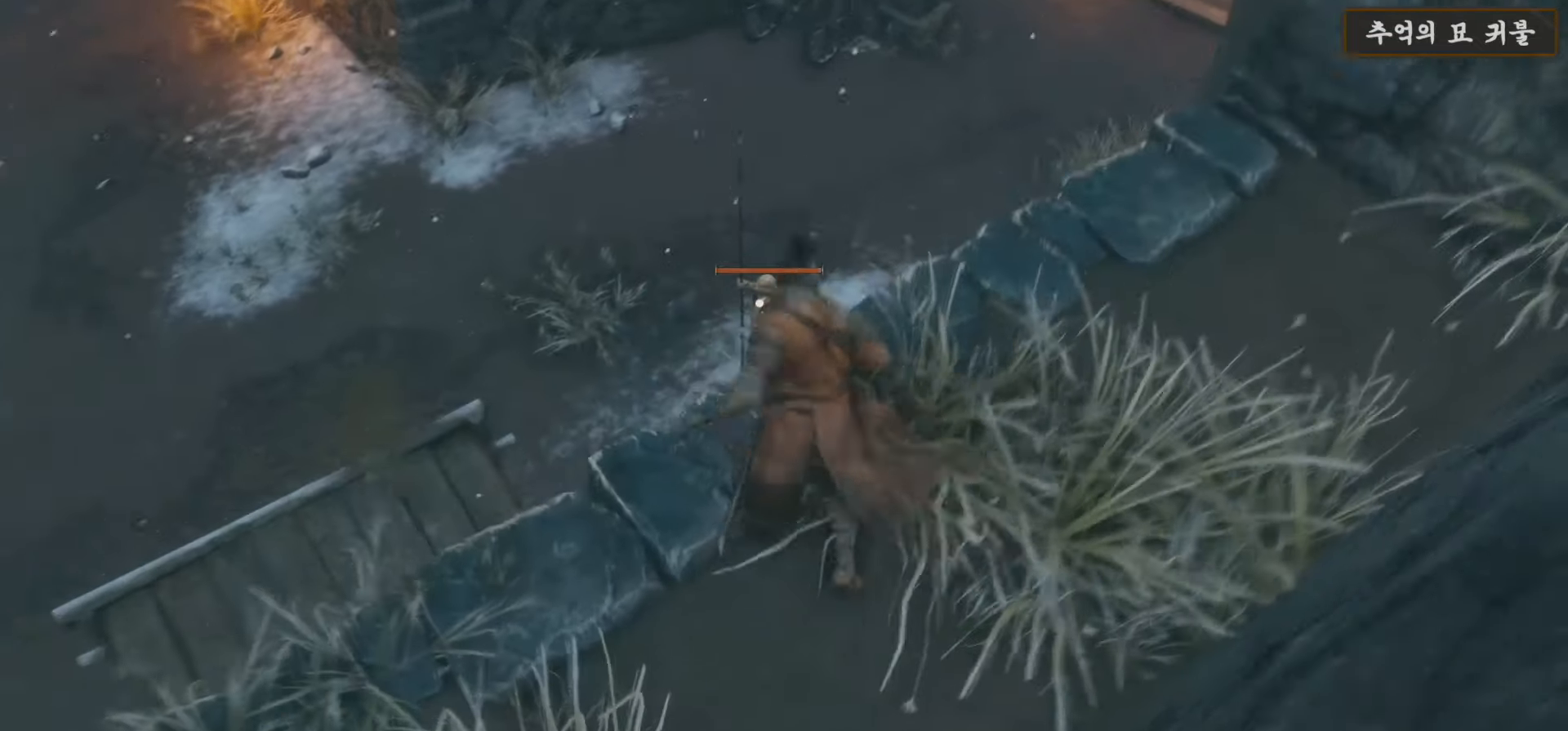
{"buttons": [], "left_stick": "up", "right_stick": "center", "events": [[200, "A", "up"]]}
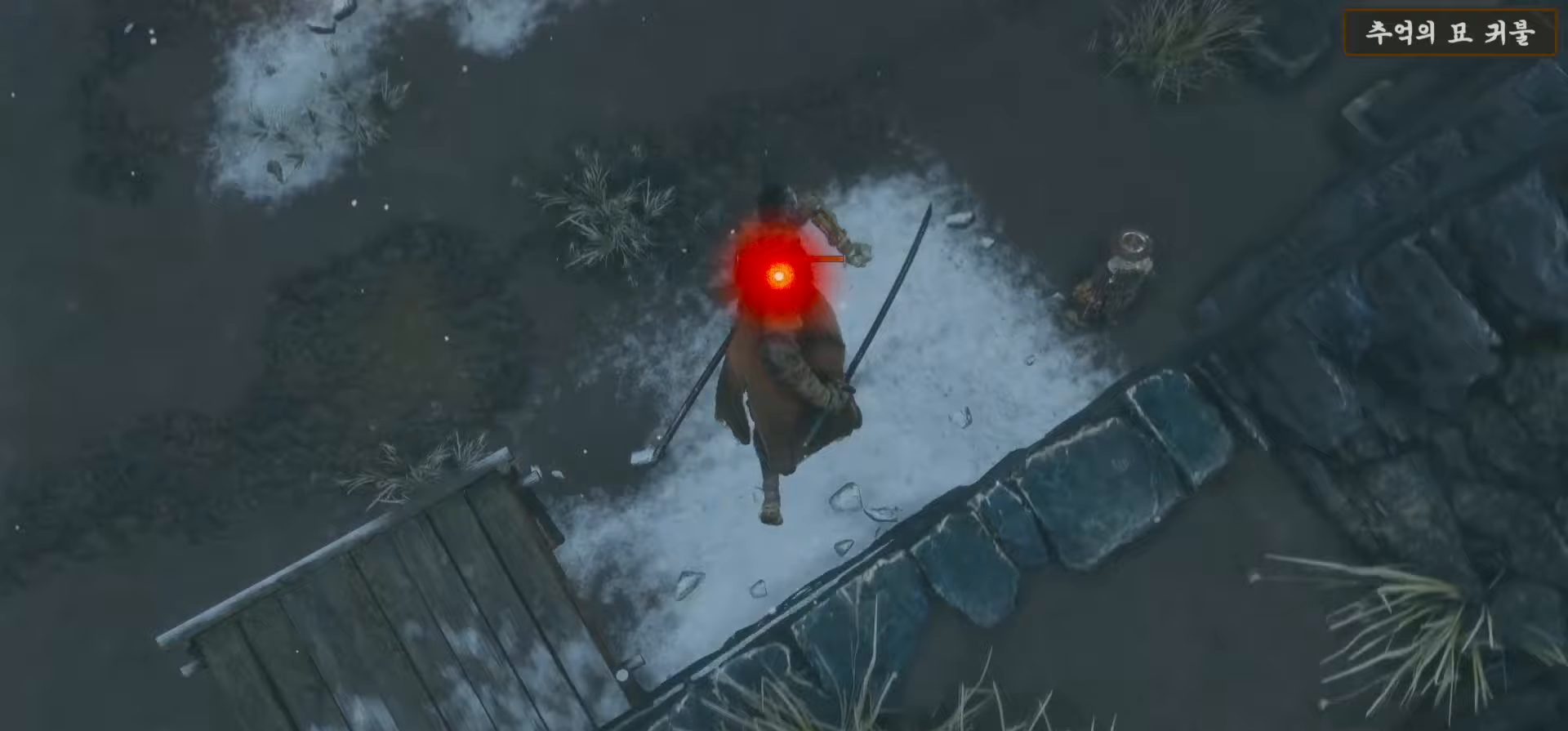
{"buttons": [], "left_stick": "up", "right_stick": "center", "events": [[33, "R1", "down"], [200, "R1", "up"], [267, "R1", "down"], [400, "R1", "up"]]}
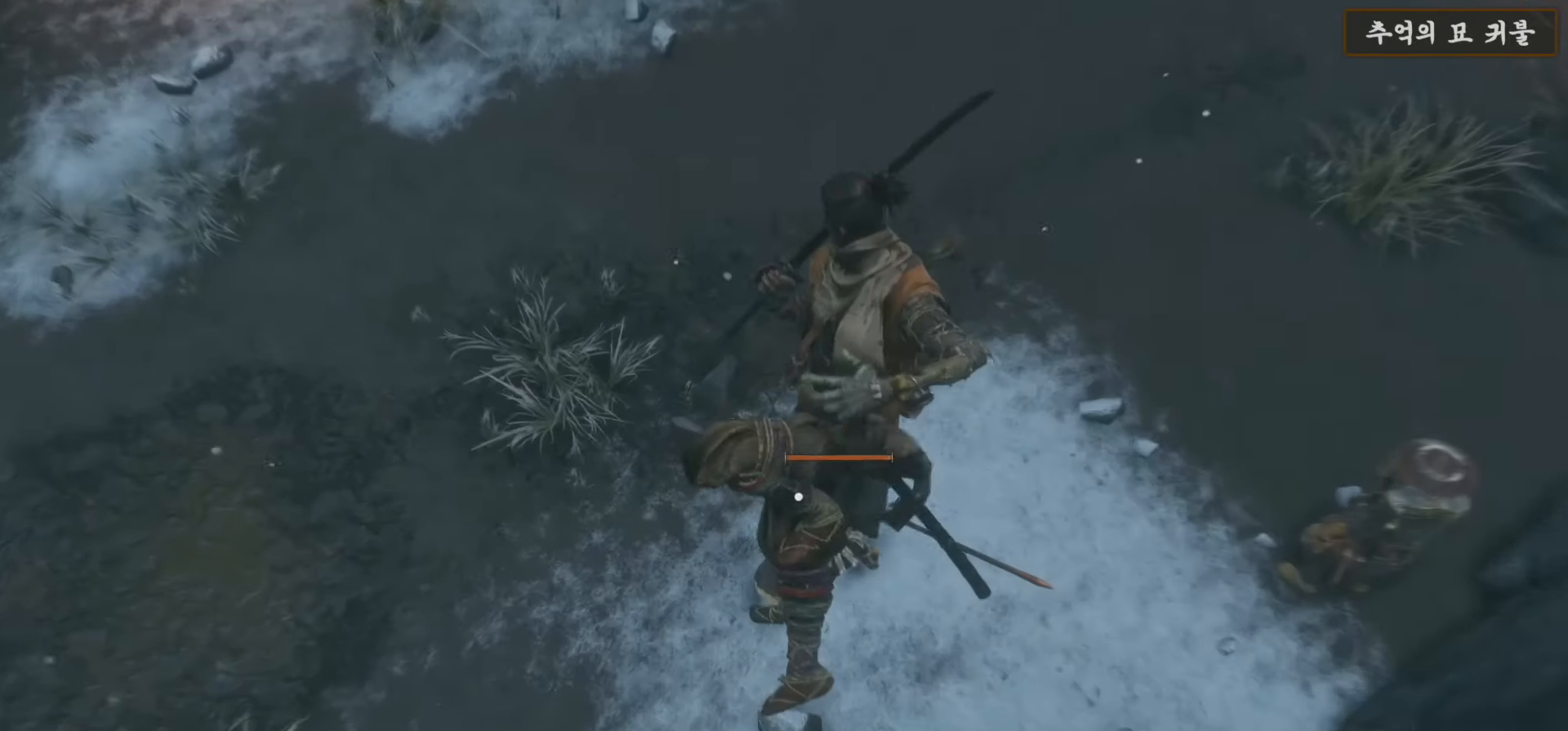
{"buttons": [], "left_stick": "right", "right_stick": "up-right", "events": [[33, "left_stick", "center"], [200, "left_stick", "right"], [433, "right_stick", "up-right"]]}
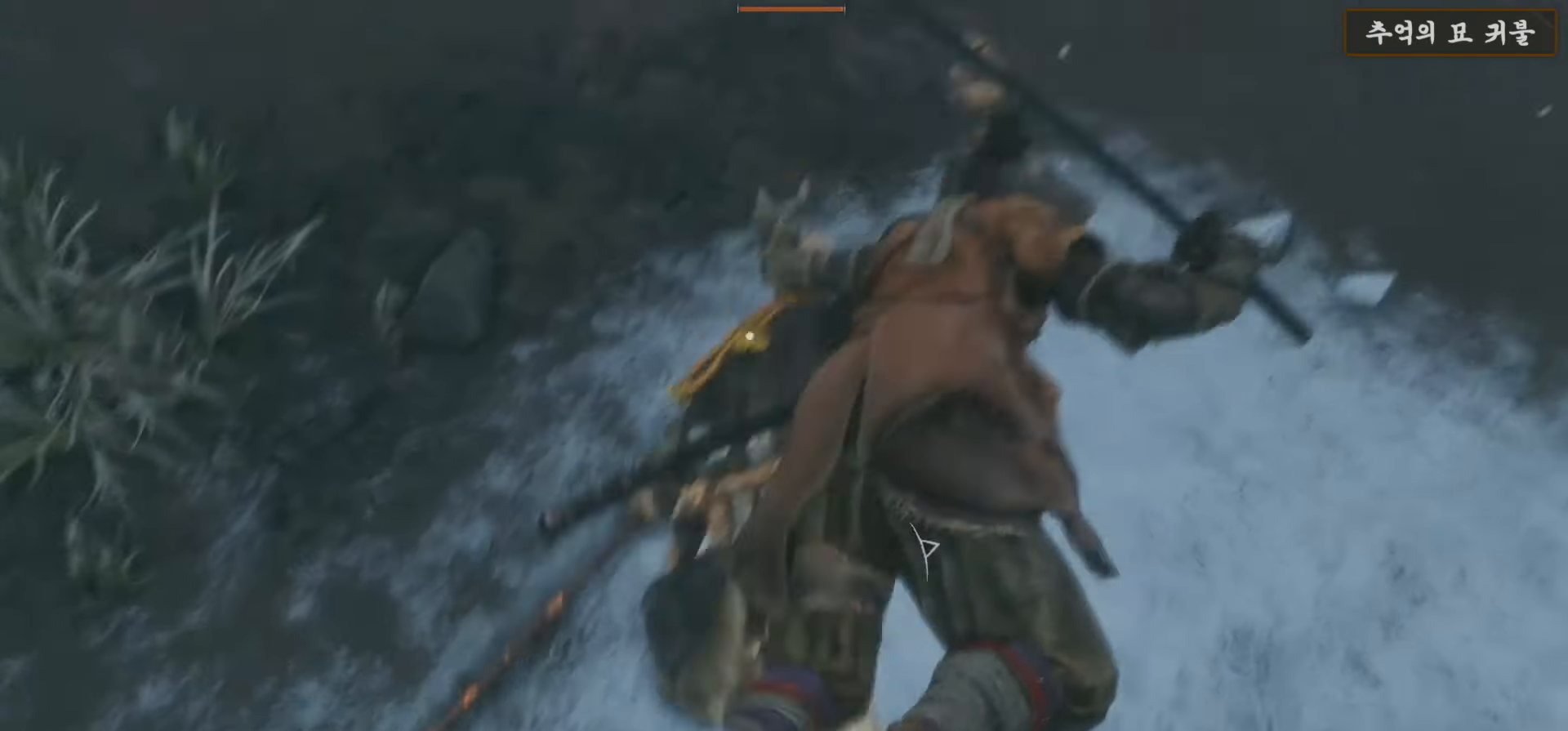
{"buttons": [], "left_stick": "up-right", "right_stick": "up-right", "events": [[500, "left_stick", "up-right"]]}